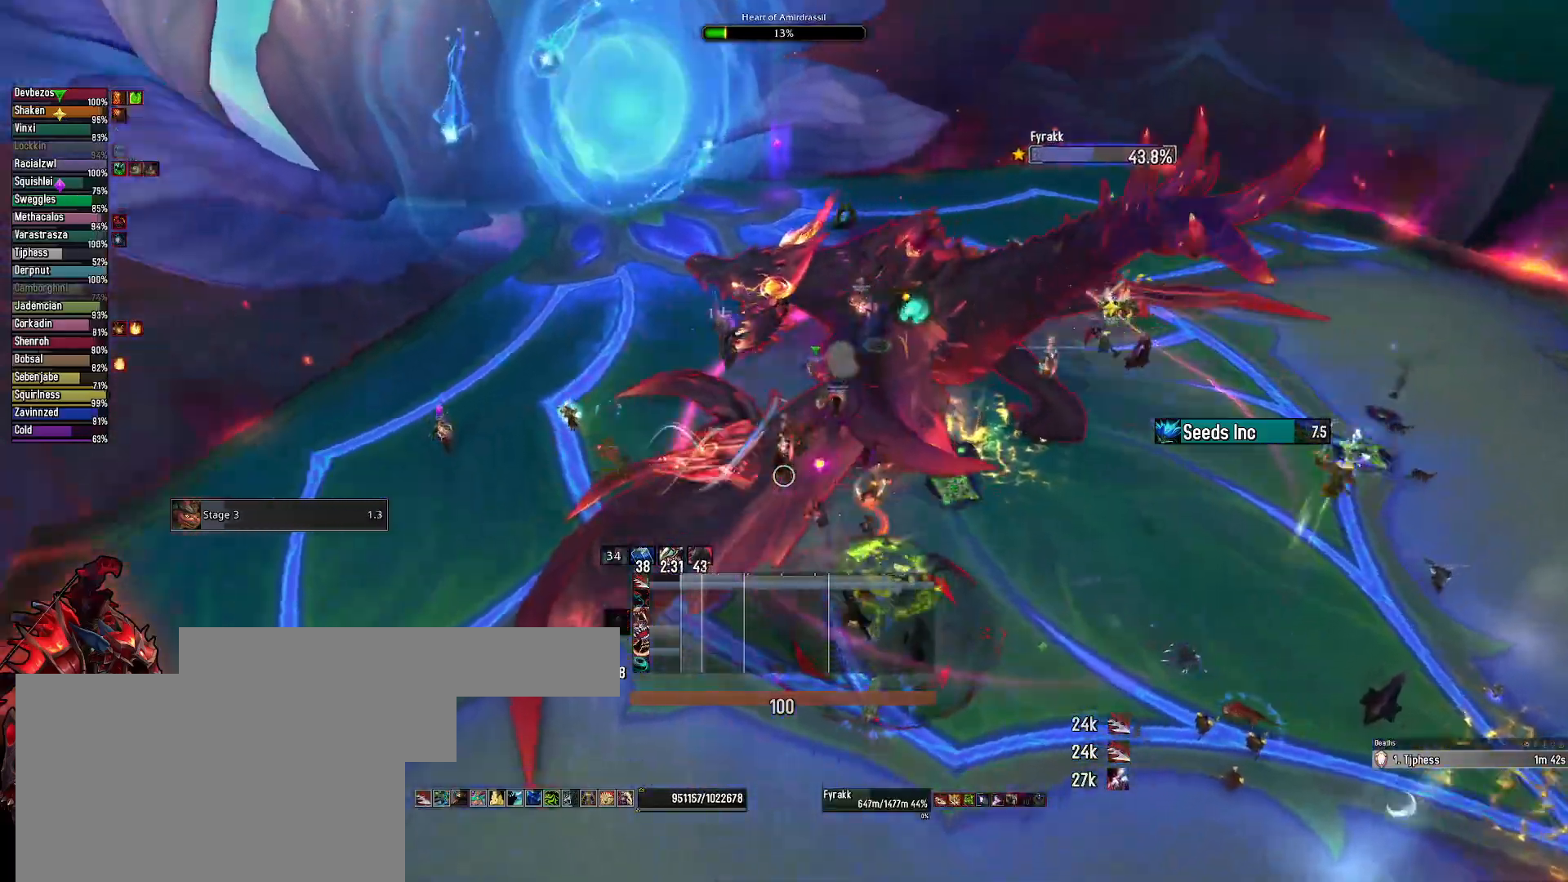
Gameplay with keyboard and mouse; each line is a JSON object with the keys and mouse buttons held at the frame after it. "events" lists presses ("down") and releases ("up") of "1", "2", "3", "4", "5", "a", "alt", "c", "caps_lock", "ctrl", "d", "e", "f", "g", "q", "r", "s", "shift", "space", "t", "tab", "v", "w", "x", "z", "mouse_left", "mouse_wheel" and "mouse_right" between this image and that frame as [ms after this image, input, new state], when the widget could be followed in between. "mouse_left", "mouse_wheel", "mouse_right" = the "left", "wheel", "right" buttons of the "mouse" list. No other keys are recorded. "wheel" means that the mouse wheel is clicked or scrolled. "mouse_move" is the direction in which the mouse moves at that frame (one of eight, or "still"), when it could be read.
{"keys": ["q"], "mouse": ["right"], "mouse_move": "still", "events": [[83, "3", "up"], [217, "q", "down"]]}
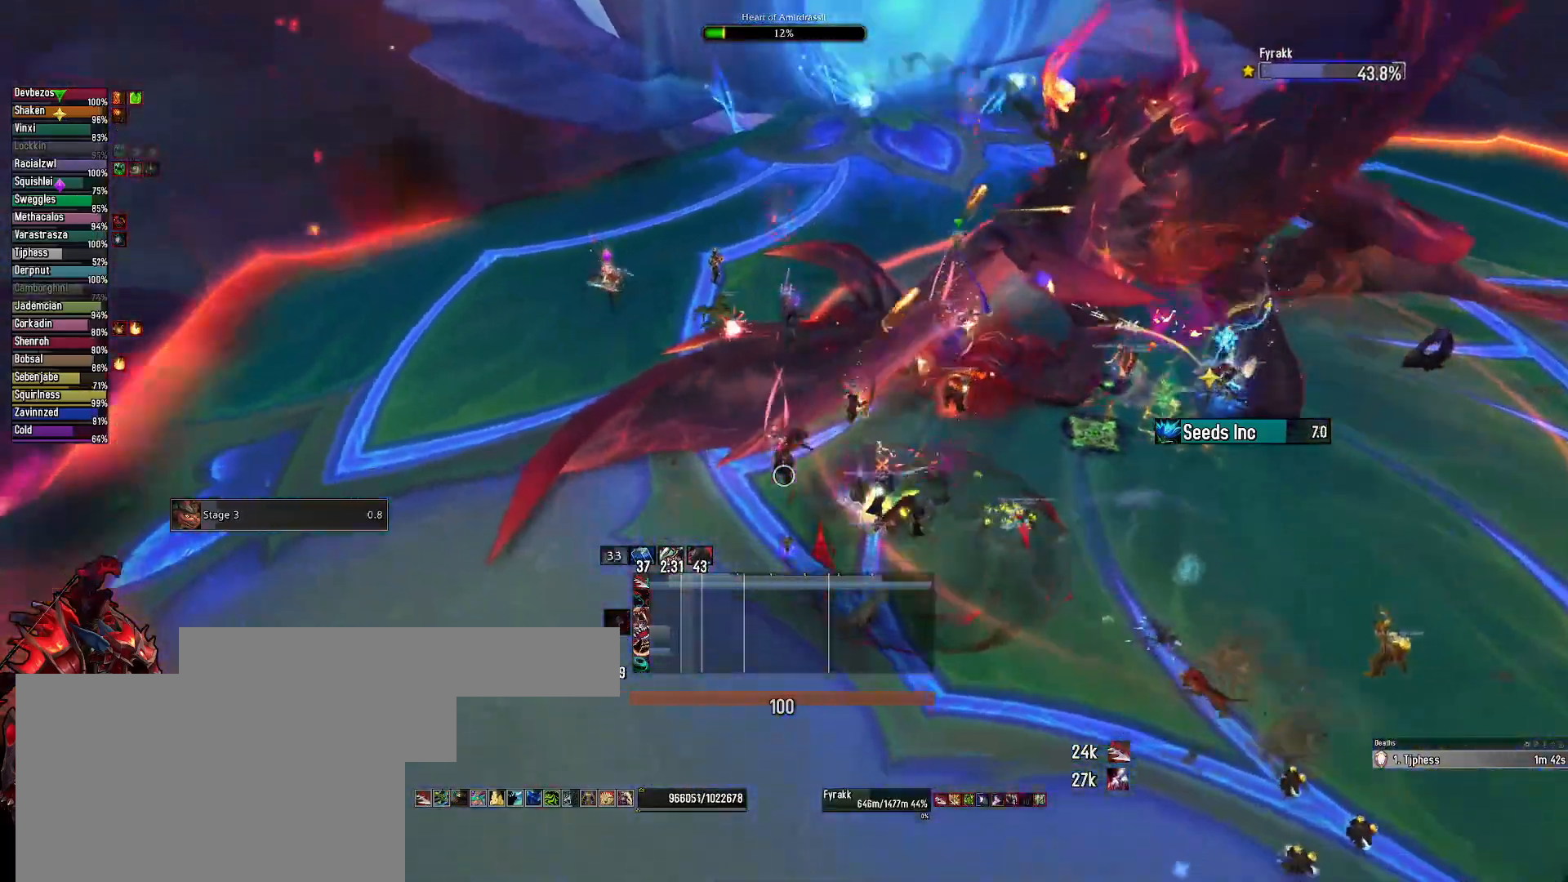
{"keys": ["q"], "mouse": ["left", "right"], "mouse_move": "still", "events": [[50, "mouse_left", "down"]]}
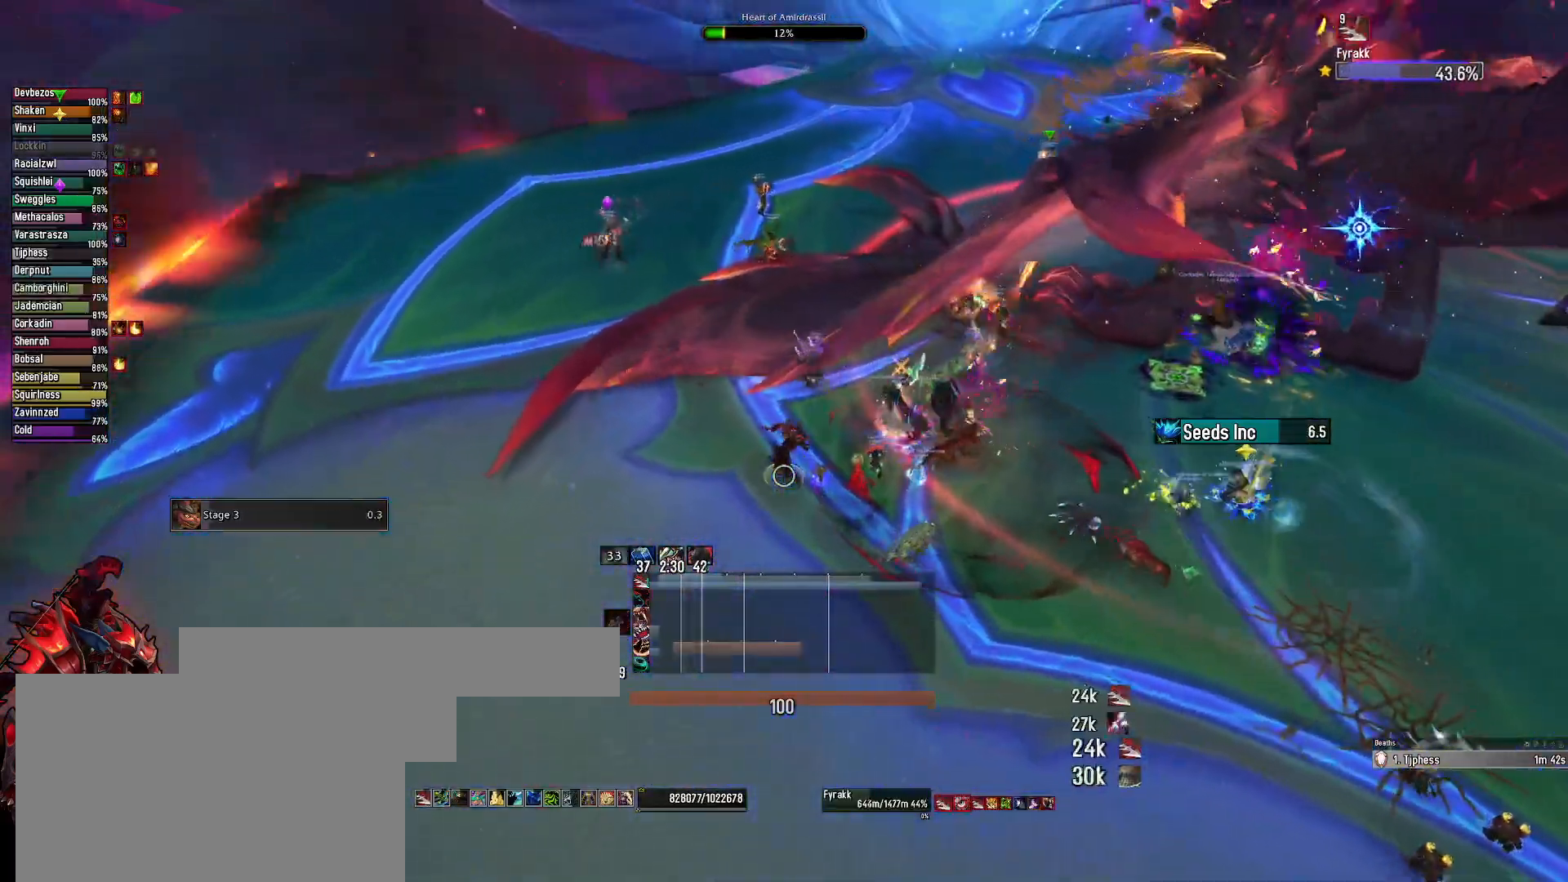
{"keys": ["q"], "mouse": ["left", "right"], "mouse_move": "still", "events": [[67, "alt", "down"], [117, "4", "down"], [200, "4", "up"], [250, "4", "down"], [383, "4", "up"], [433, "alt", "up"]]}
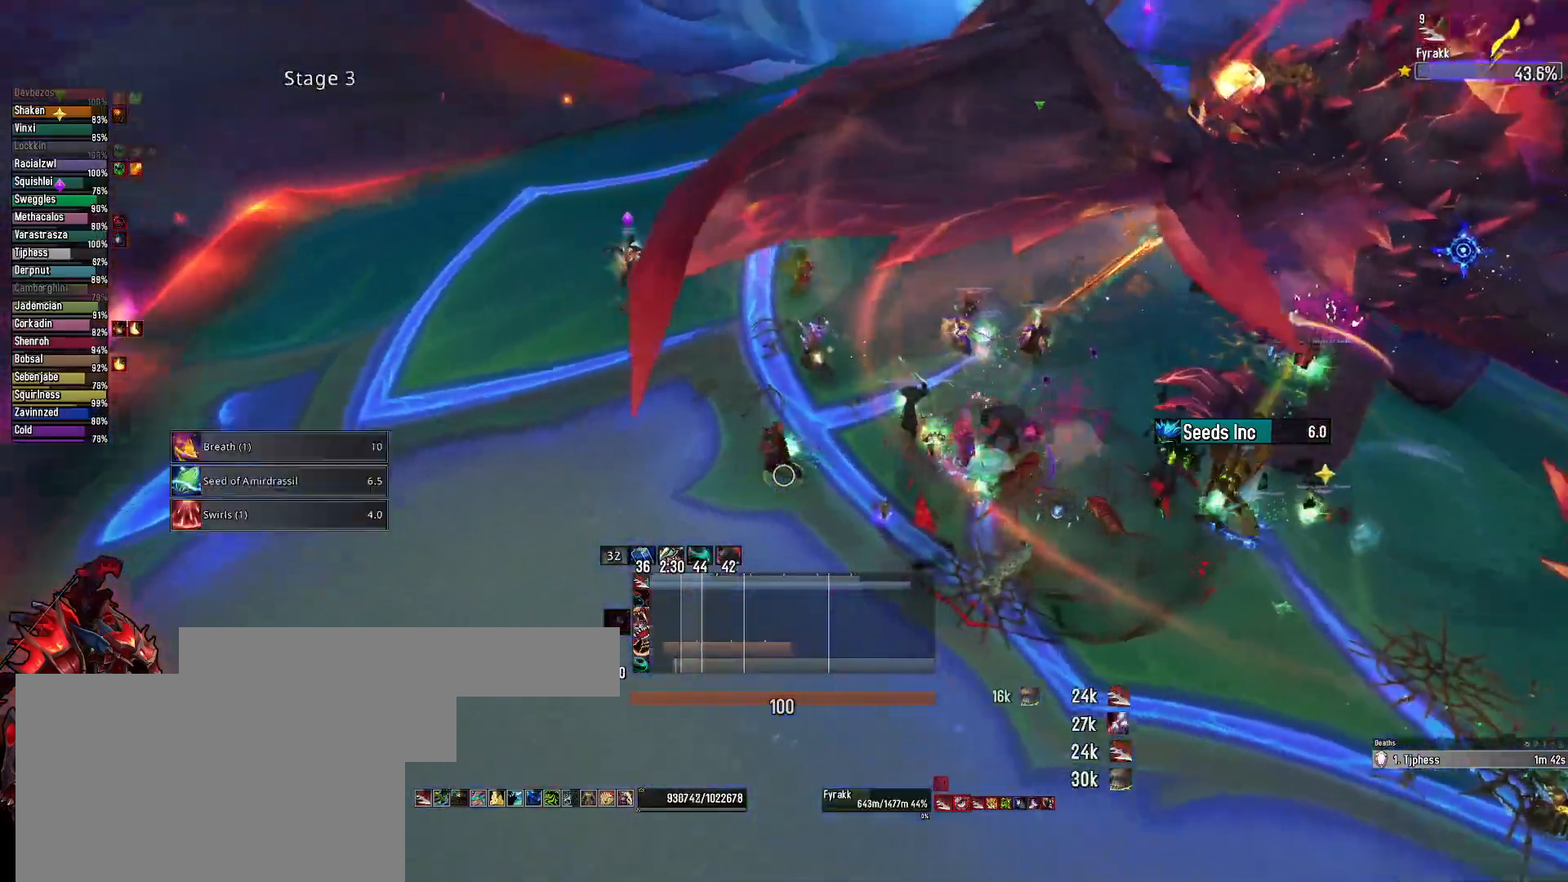
{"keys": ["q"], "mouse": ["left", "right"], "mouse_move": "still", "events": [[133, "mouse_left", "up"], [317, "mouse_left", "down"]]}
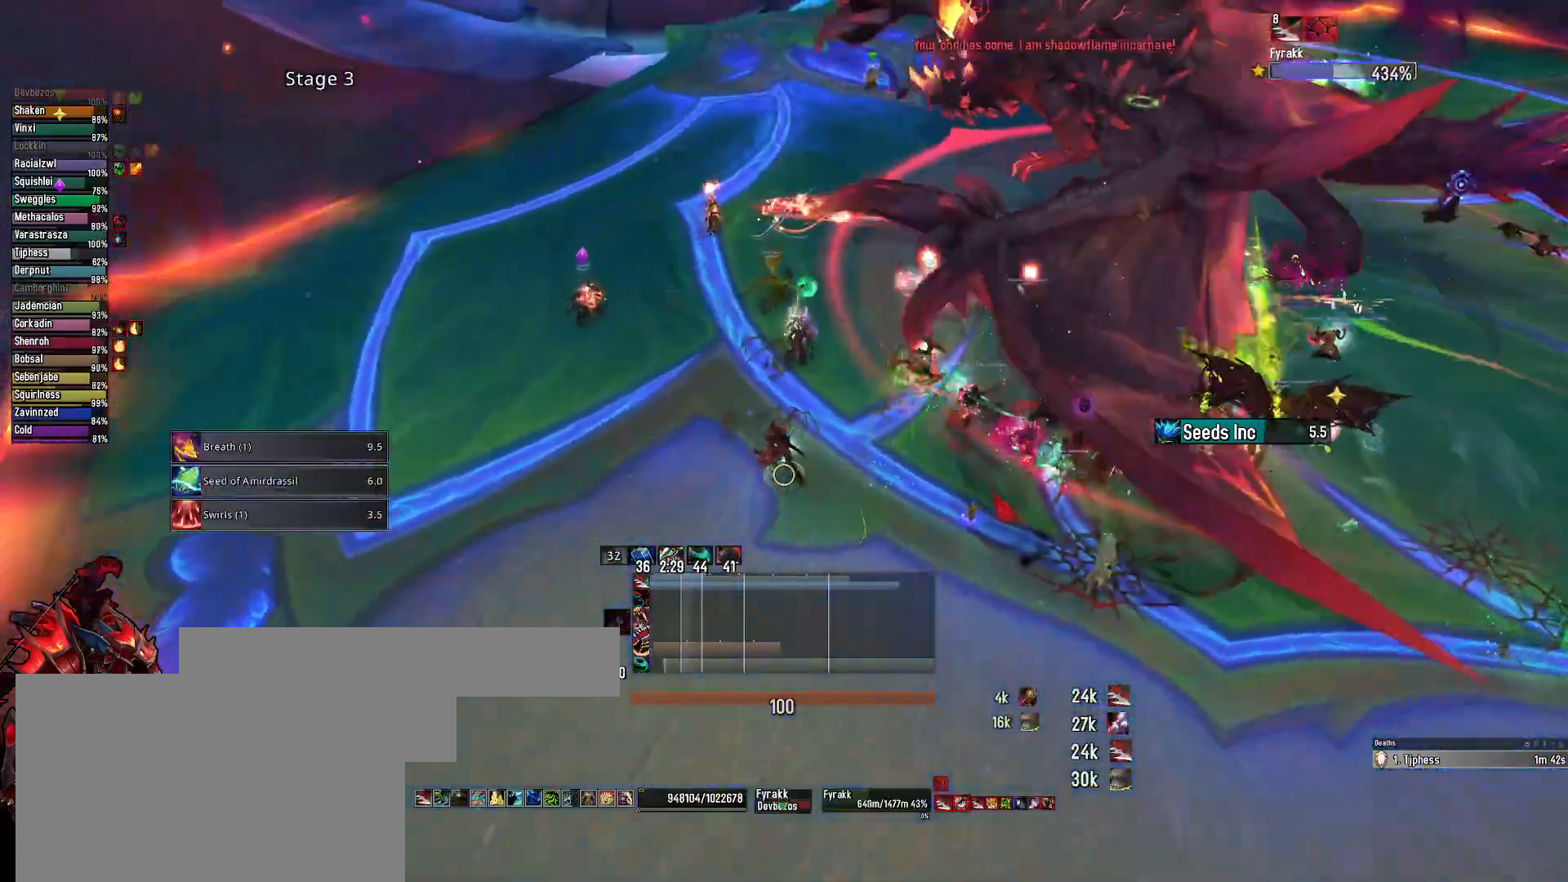
{"keys": ["alt"], "mouse": ["left", "right"], "mouse_move": "still", "events": [[50, "q", "up"], [150, "alt", "down"], [183, "2", "down"], [283, "2", "up"], [383, "2", "down"], [467, "2", "up"]]}
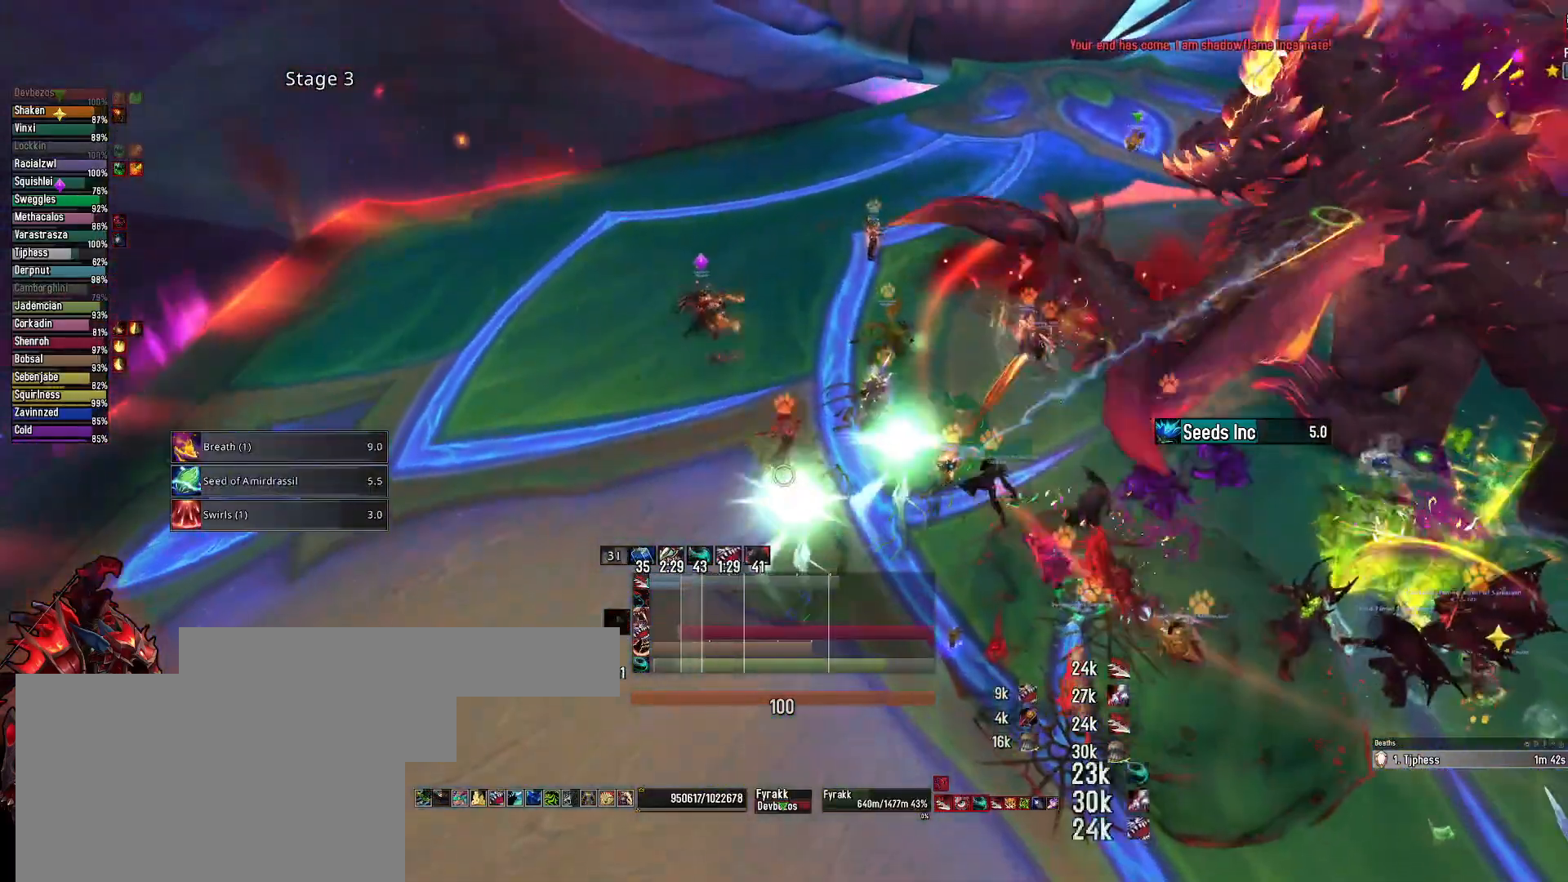
{"keys": ["q"], "mouse": ["left", "right"], "mouse_move": "right", "events": [[17, "2", "down"], [67, "alt", "up"], [67, "mouse_left", "up"], [117, "2", "up"], [250, "q", "down"], [400, "mouse_left", "down"]]}
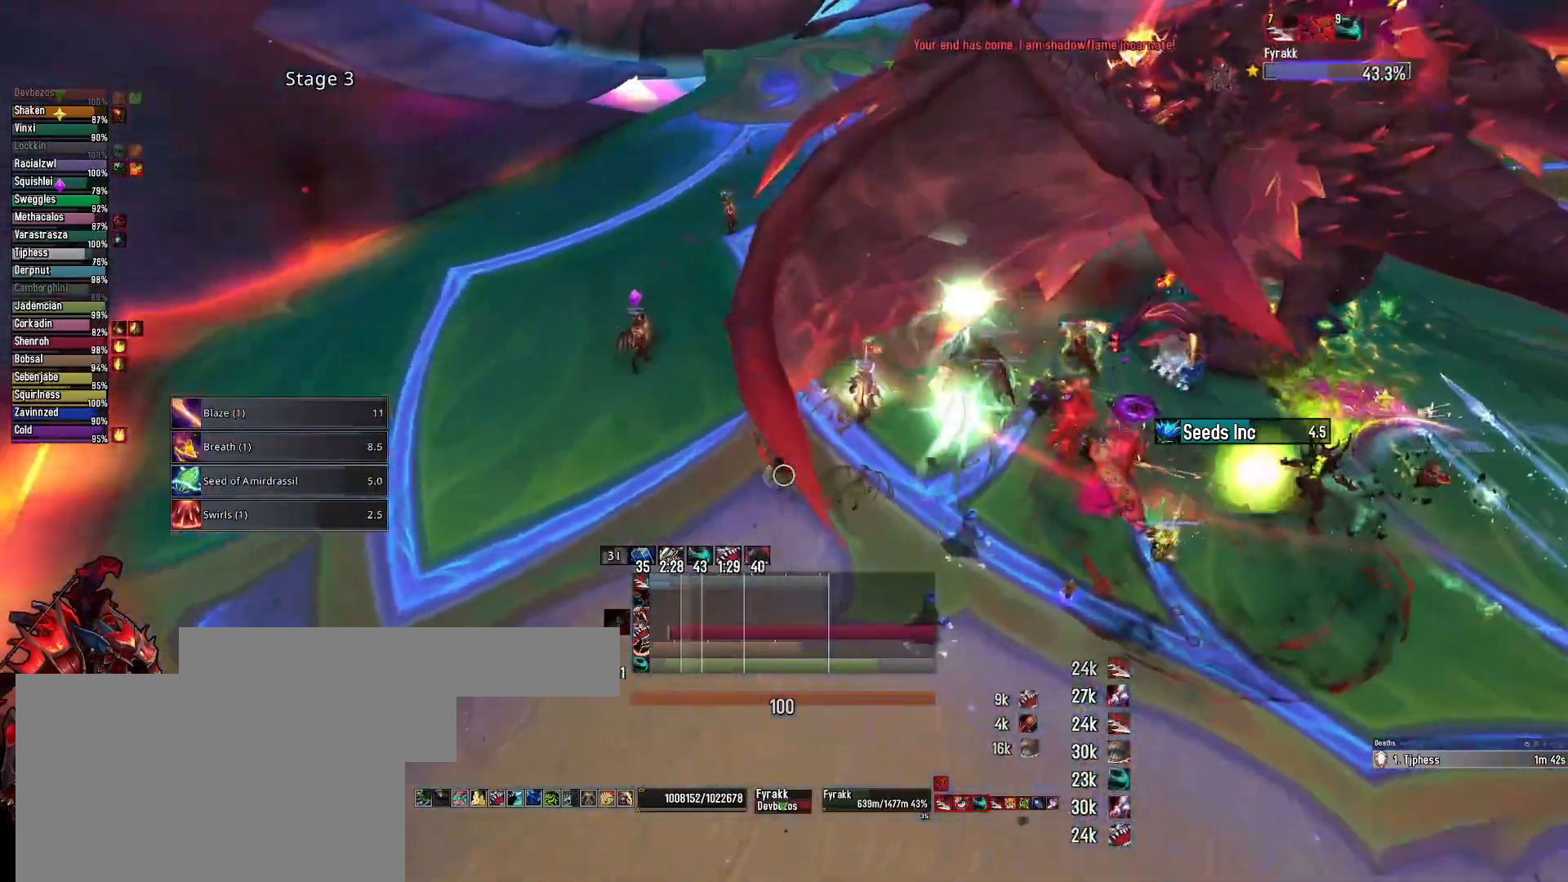
{"keys": ["alt"], "mouse": [], "mouse_move": "still", "events": [[83, "alt", "down"], [83, "mouse_left", "up"], [83, "q", "up"], [183, "3", "down"], [267, "3", "up"], [367, "3", "down"], [367, "mouse_right", "up"], [450, "3", "up"]]}
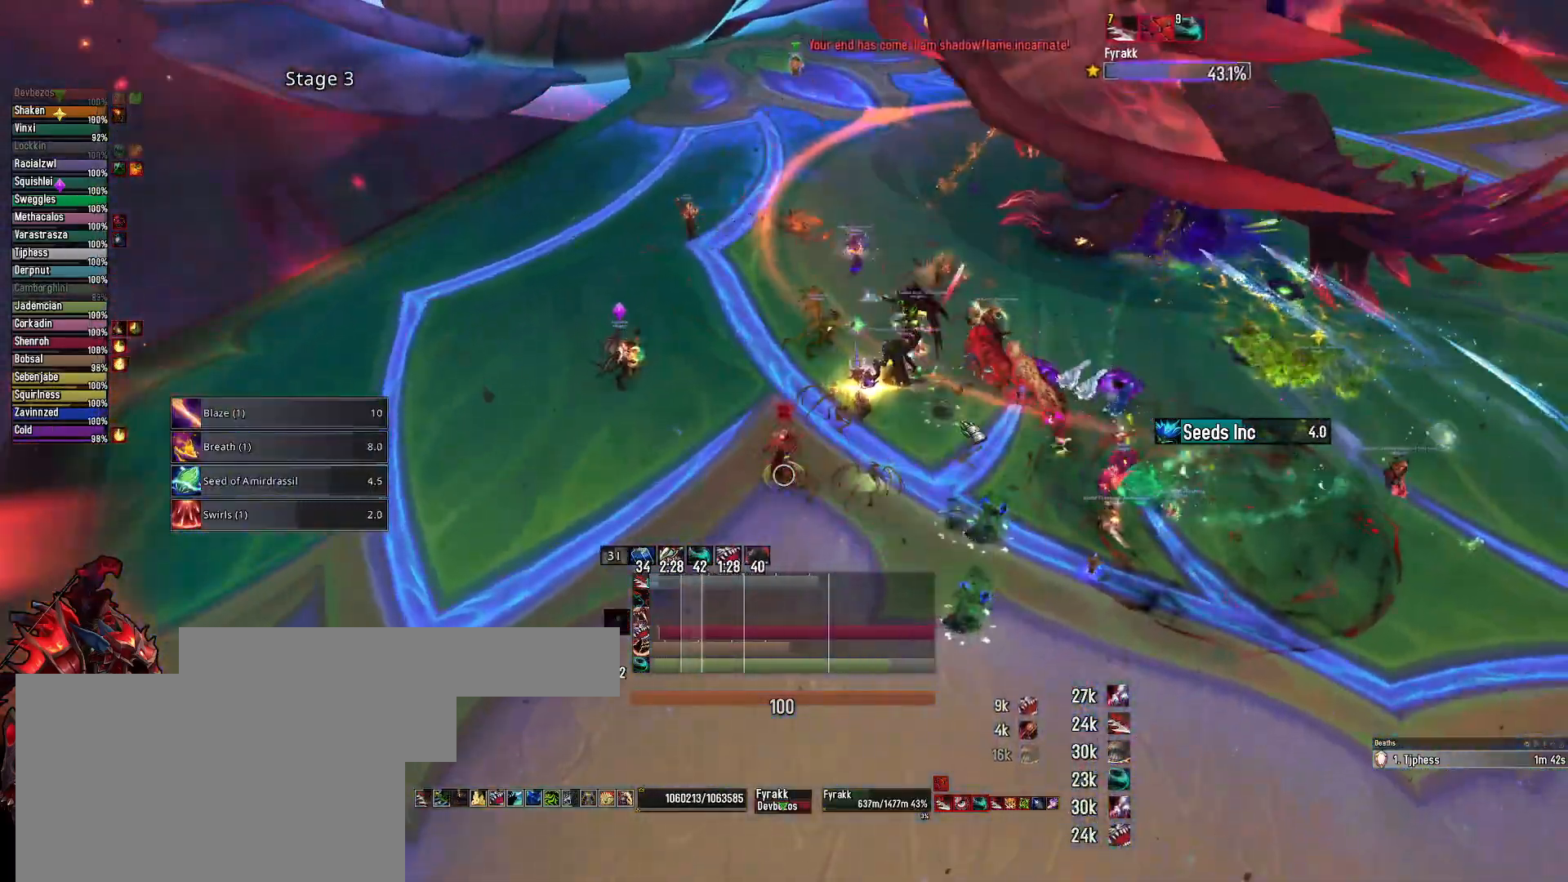
{"keys": [], "mouse": [], "mouse_move": "still", "events": [[50, "3", "down"], [100, "alt", "up"], [150, "3", "up"], [283, "2", "down"], [417, "2", "up"]]}
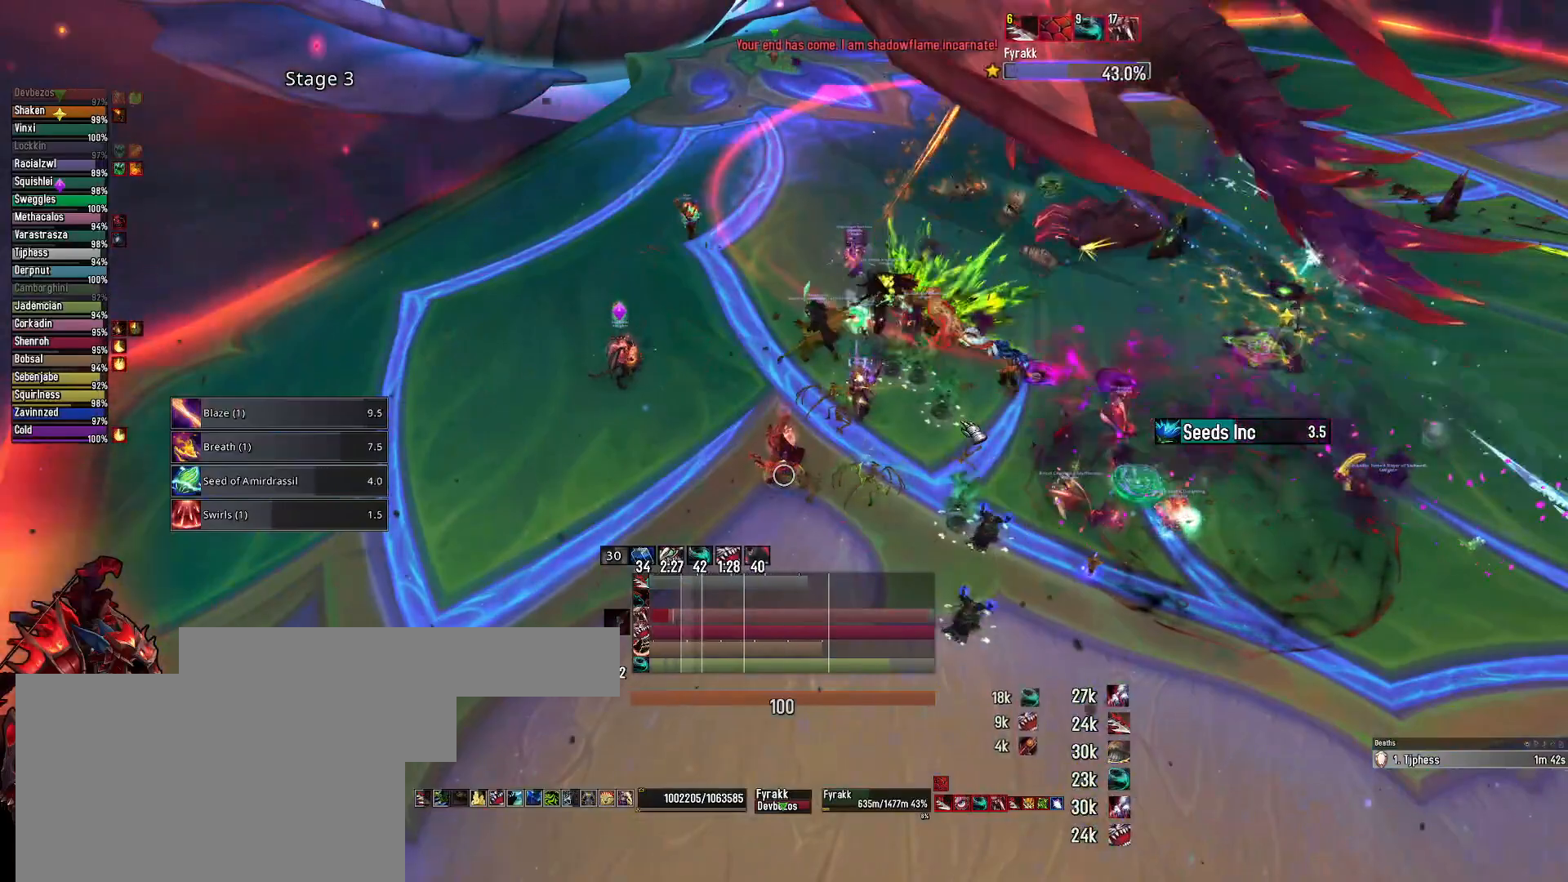
{"keys": ["2"], "mouse": [], "mouse_move": "down-left", "events": [[17, "2", "down"], [117, "2", "up"], [250, "2", "down"], [350, "2", "up"], [433, "2", "down"]]}
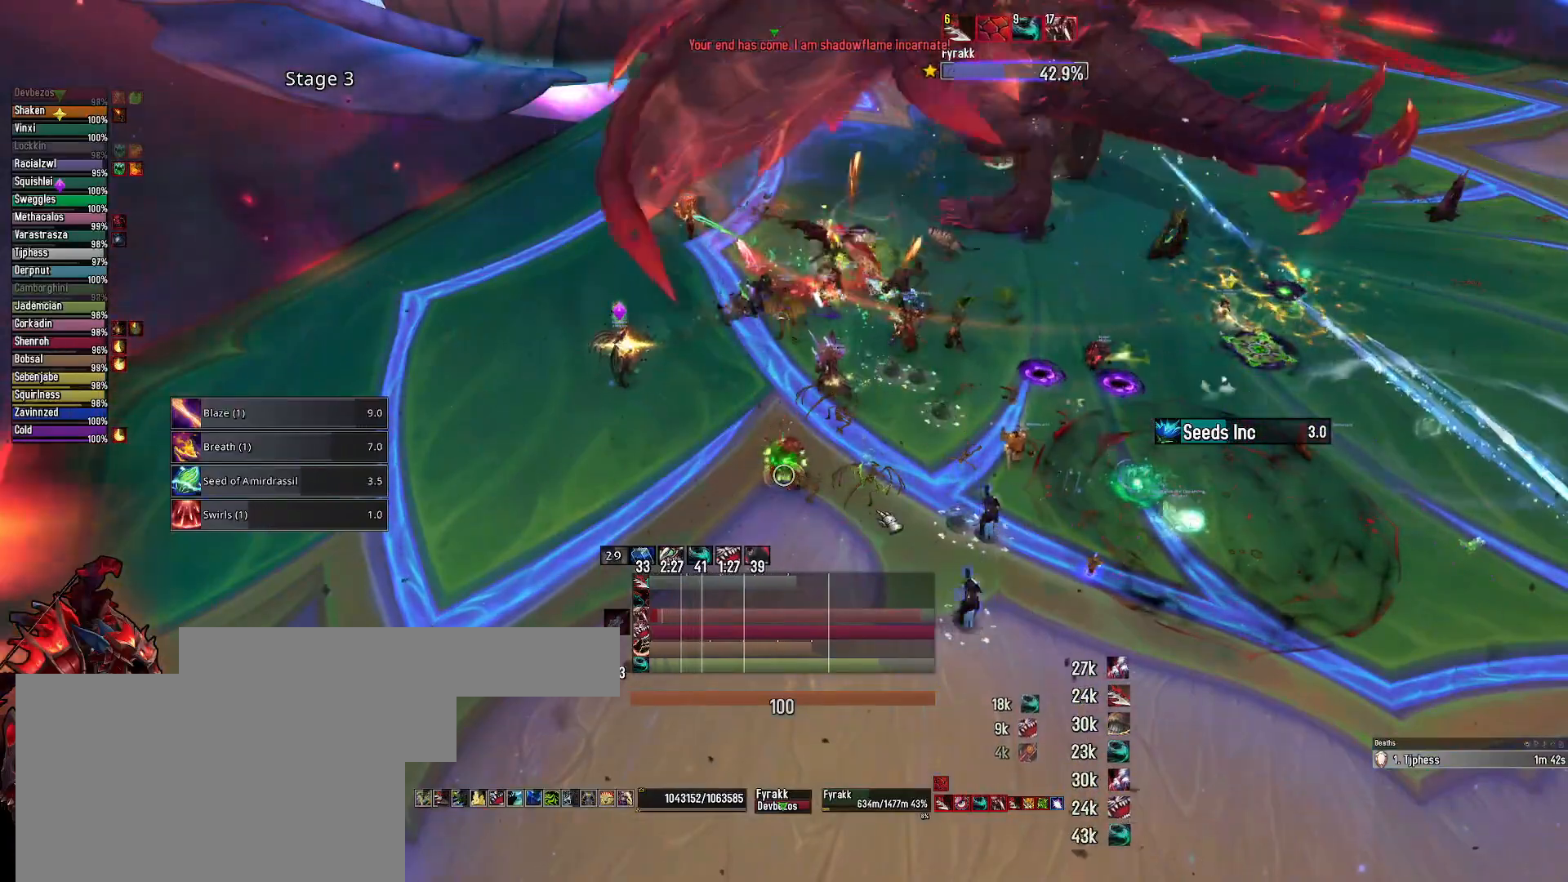
{"keys": ["q"], "mouse": [], "mouse_move": "still", "events": [[33, "2", "up"], [167, "2", "down"], [267, "2", "up"], [417, "q", "down"]]}
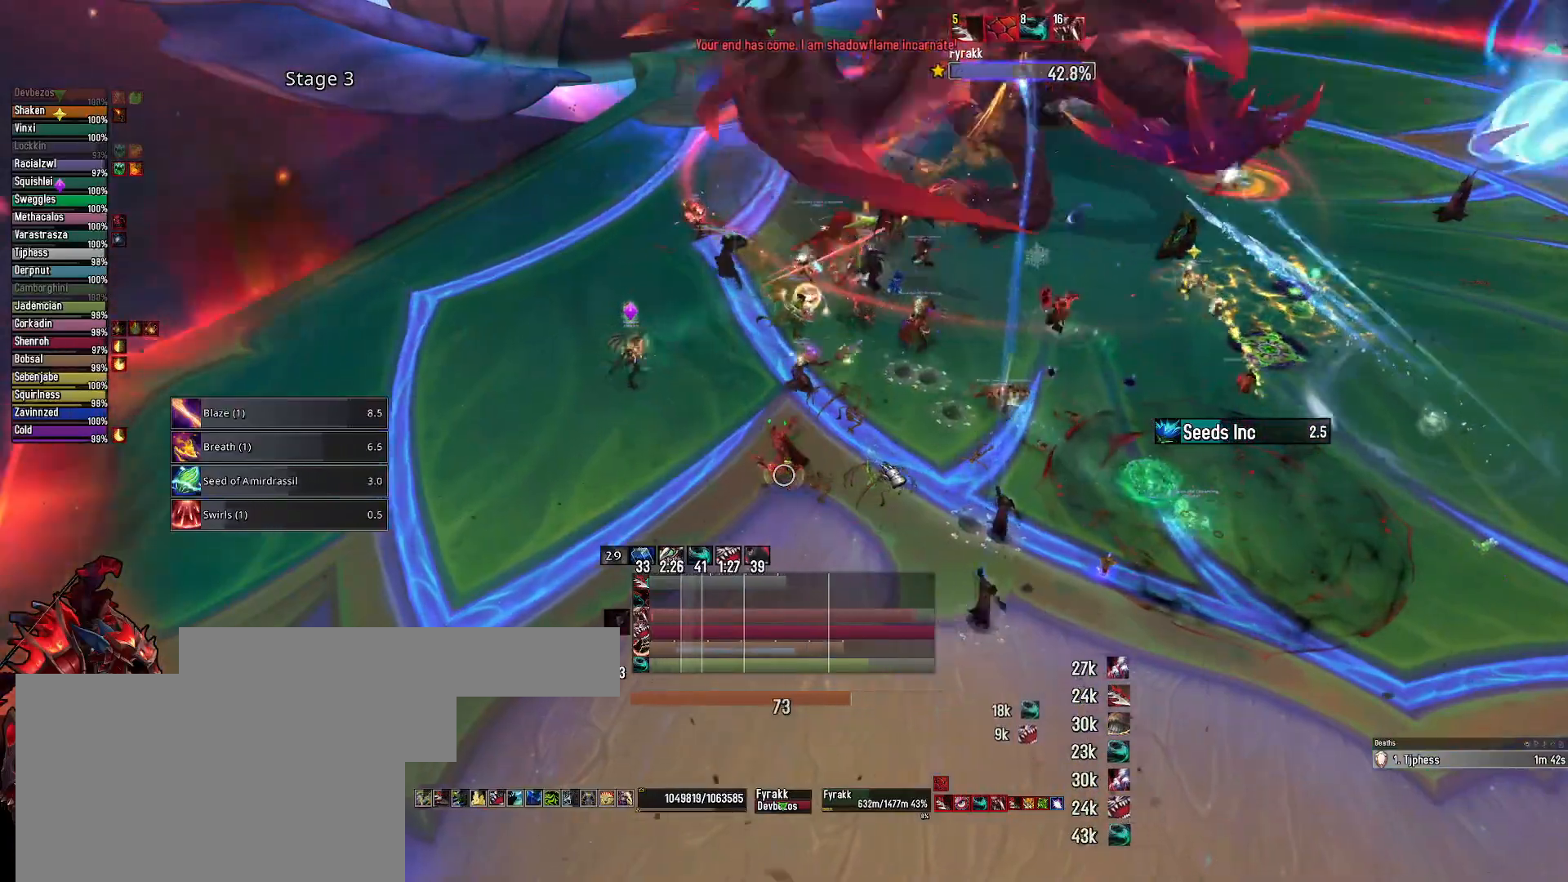
{"keys": [], "mouse": ["right"], "mouse_move": "still", "events": [[50, "mouse_right", "down"], [233, "q", "up"], [383, "2", "down"], [467, "2", "up"]]}
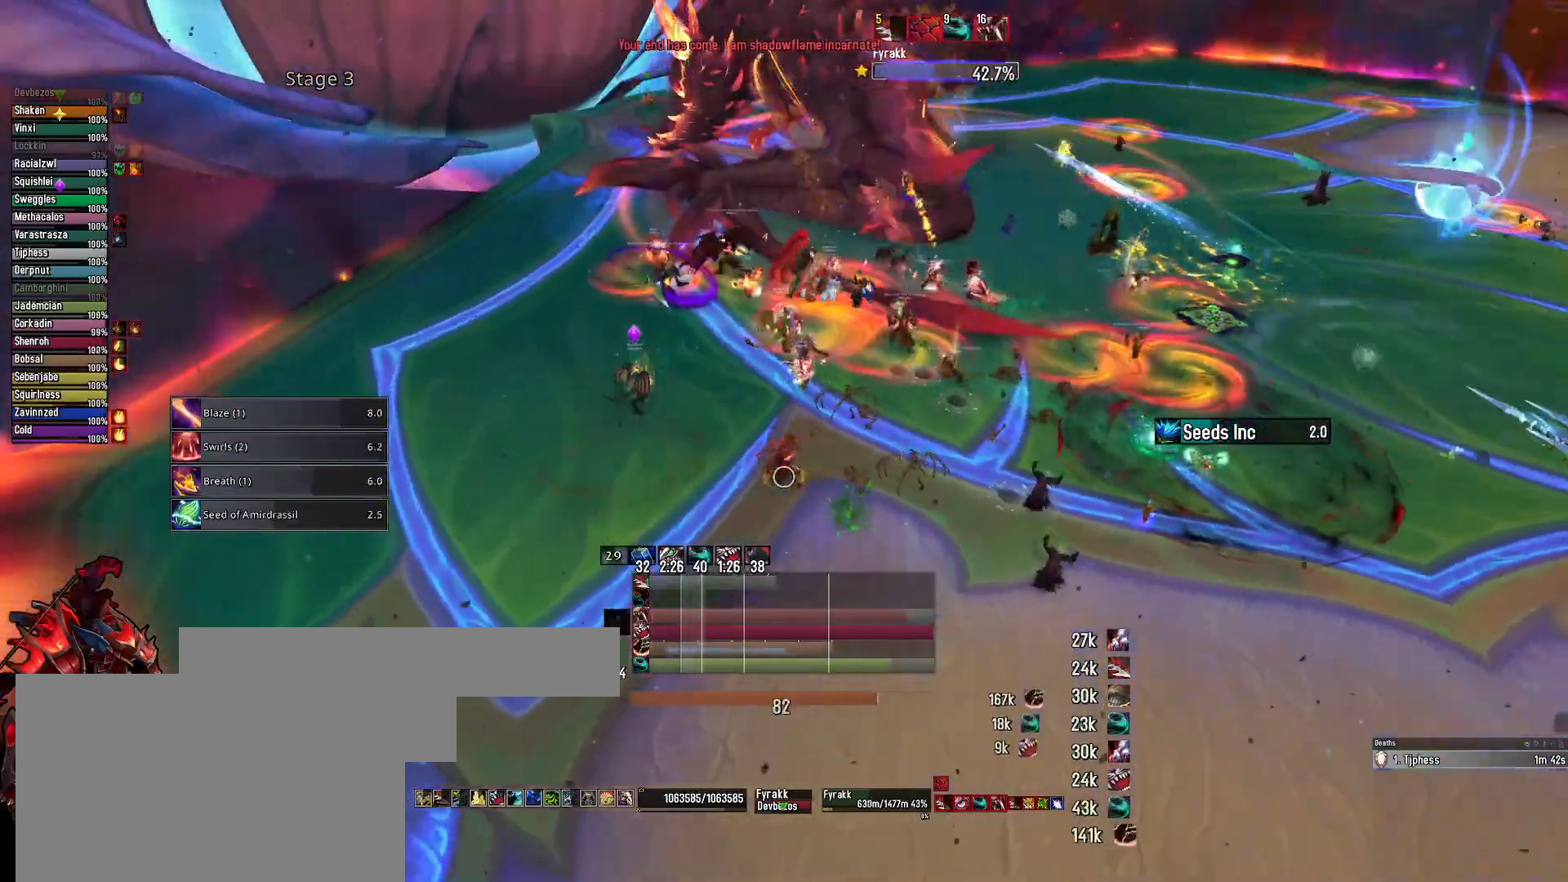
{"keys": ["e"], "mouse": ["right"], "mouse_move": "still", "events": [[67, "2", "down"], [200, "2", "up"], [300, "2", "down"], [400, "2", "up"], [483, "e", "down"]]}
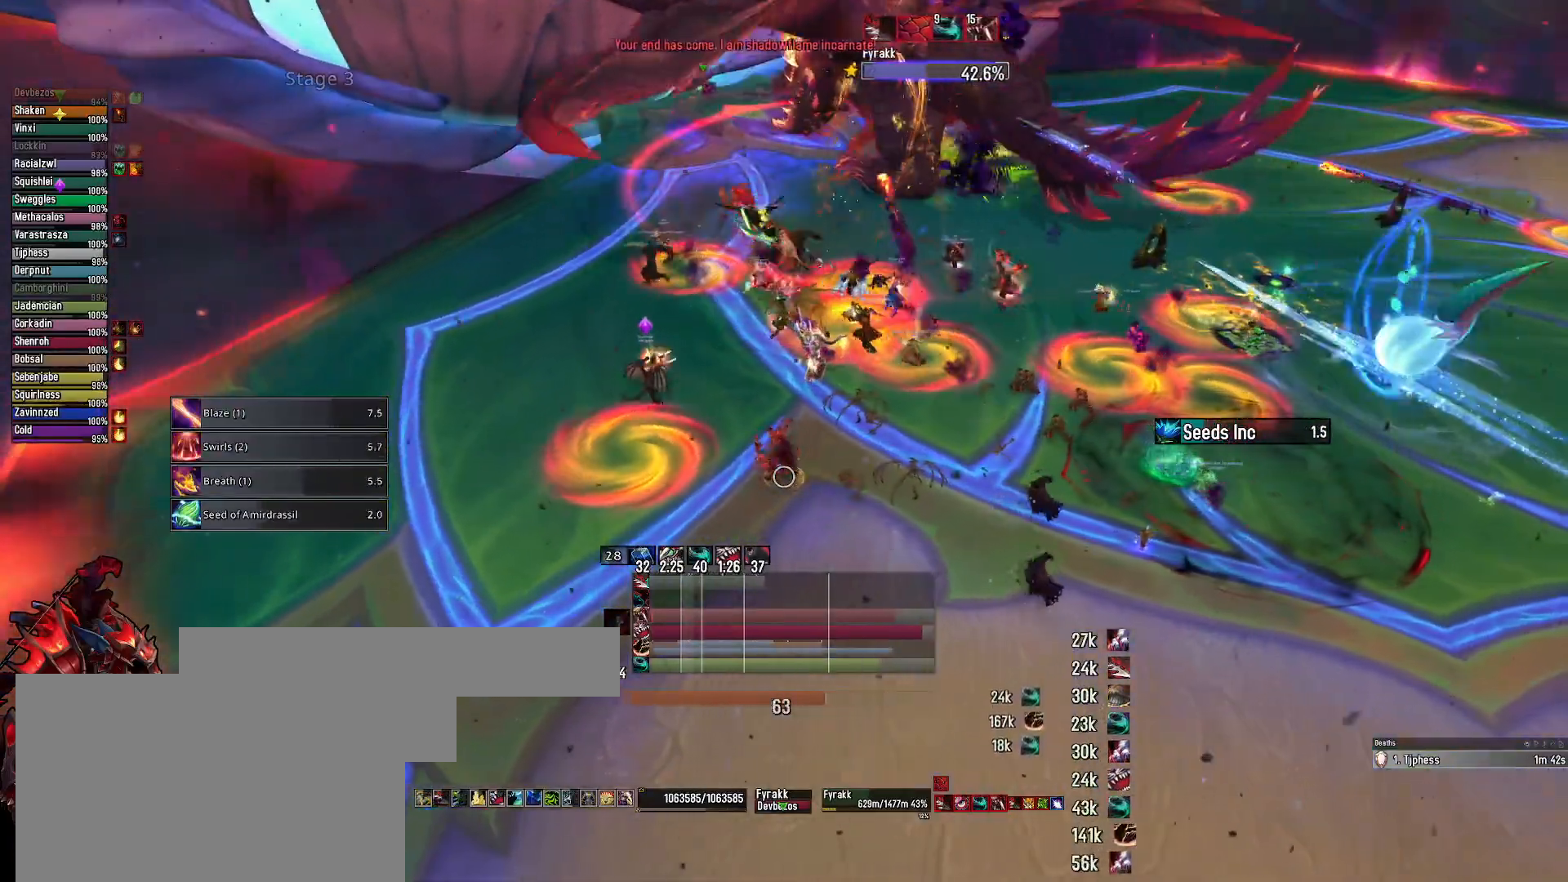
{"keys": ["s"], "mouse": [], "mouse_move": "right", "events": [[133, "e", "up"], [133, "s", "down"], [217, "mouse_right", "up"]]}
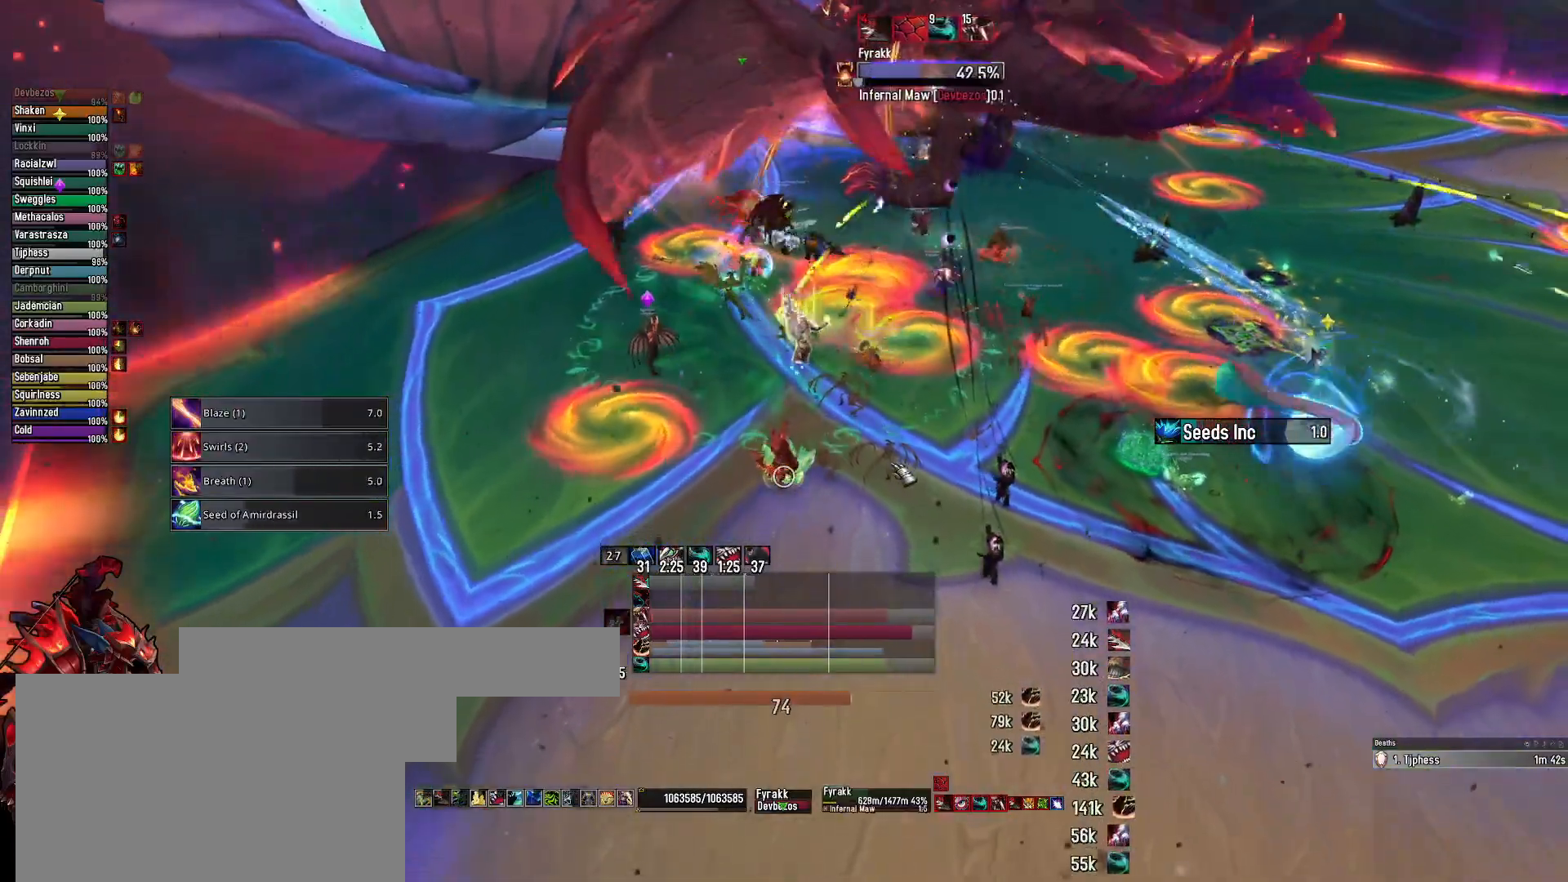
{"keys": ["3"], "mouse": [], "mouse_move": "still", "events": [[100, "s", "up"], [283, "3", "down"], [383, "3", "up"], [467, "3", "down"]]}
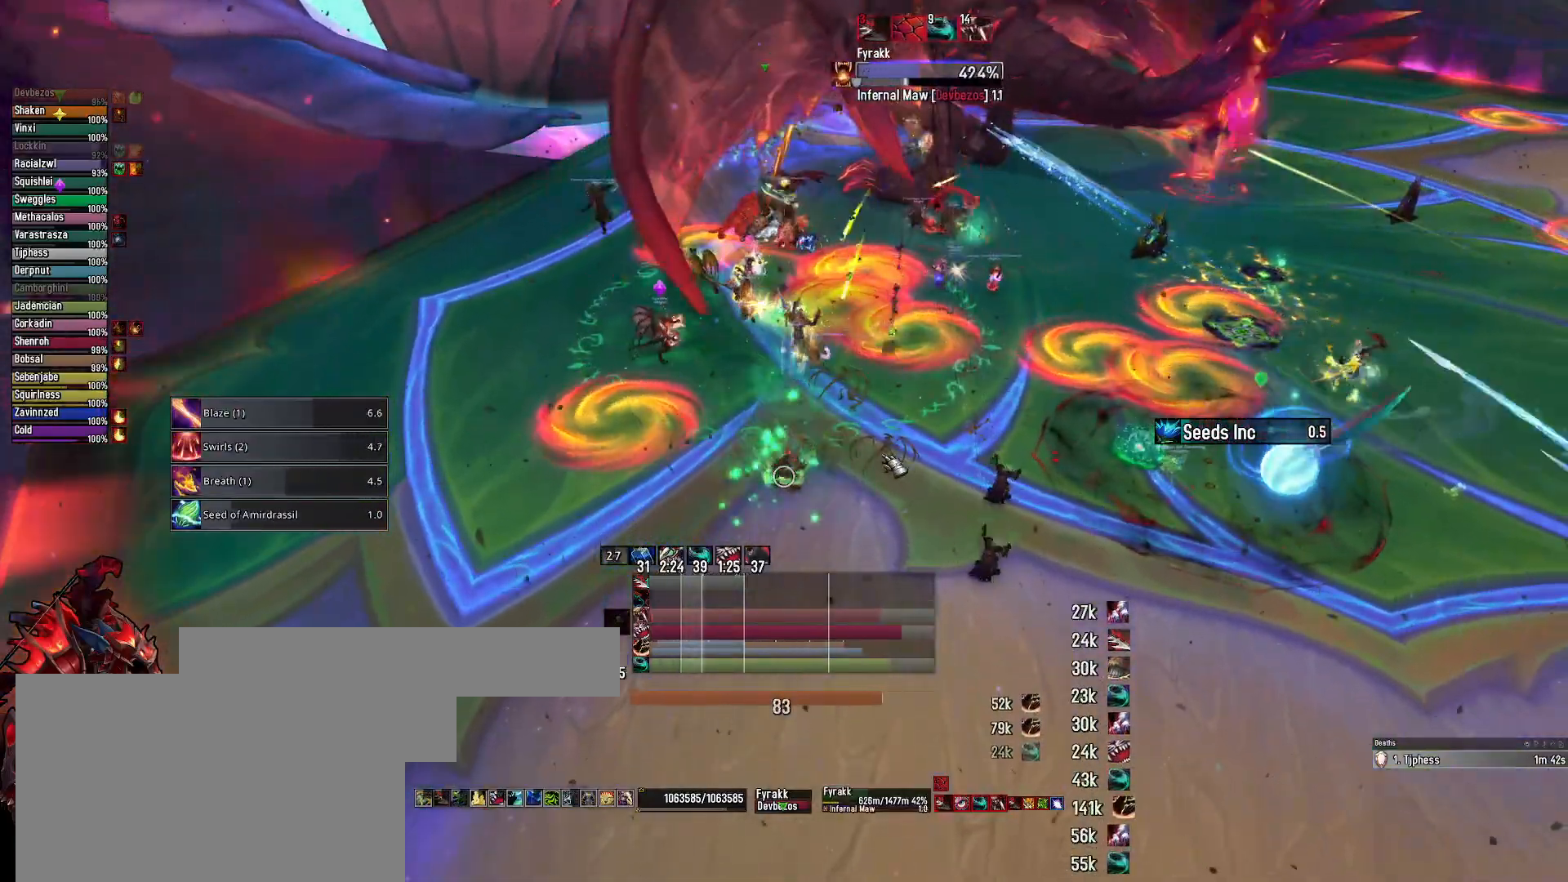
{"keys": ["2"], "mouse": [], "mouse_move": "still", "events": [[117, "3", "up"], [167, "3", "down"], [300, "3", "up"], [483, "2", "down"]]}
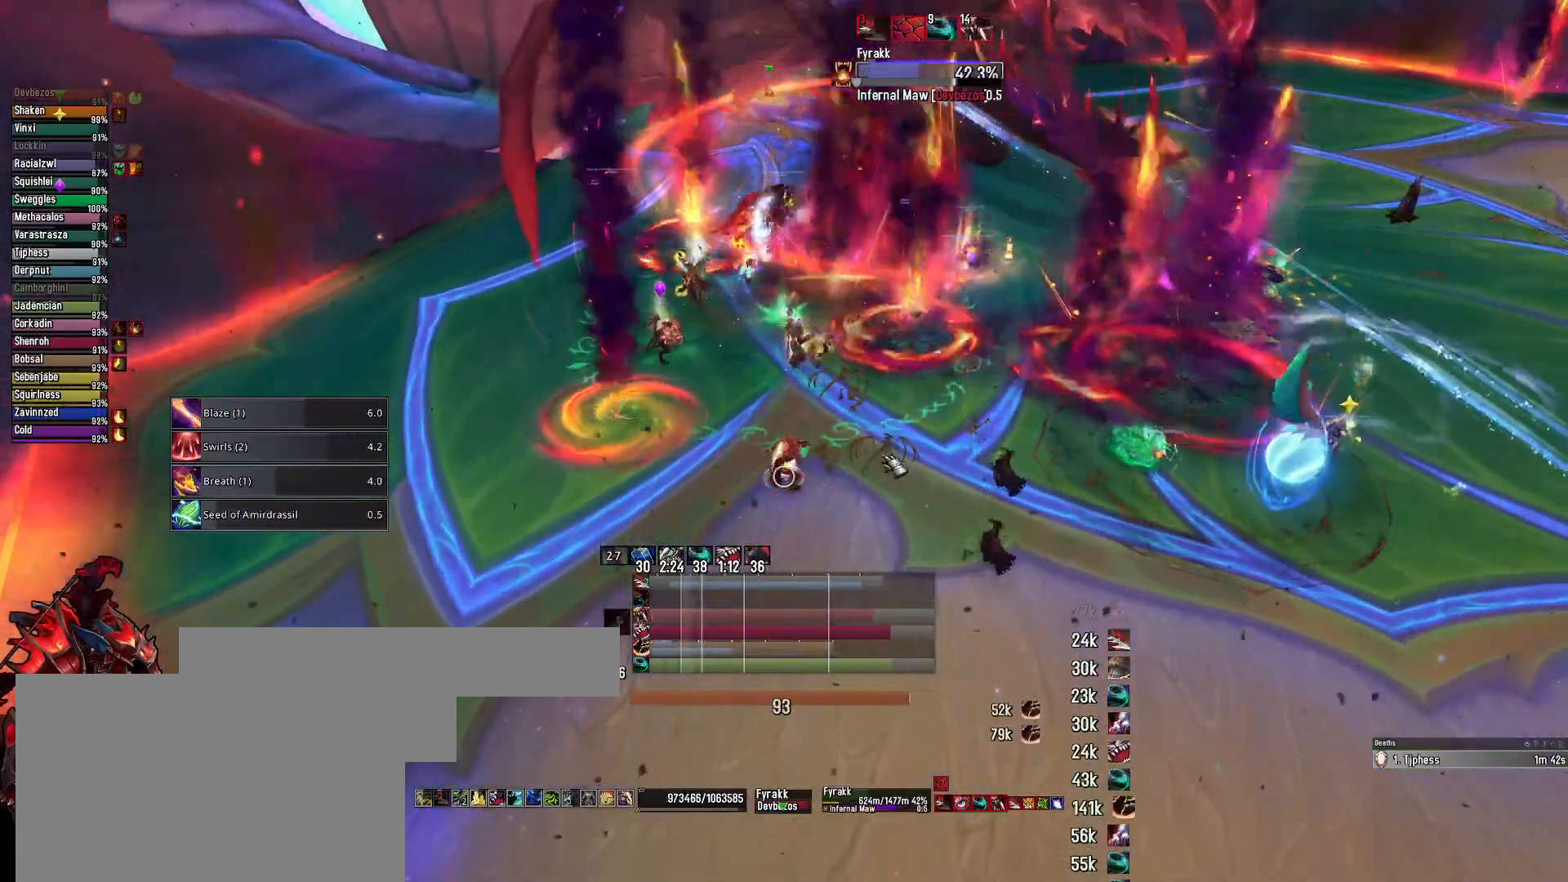
{"keys": ["2"], "mouse": [], "mouse_move": "left", "events": [[133, "2", "up"], [233, "2", "down"], [317, "2", "up"], [417, "2", "down"]]}
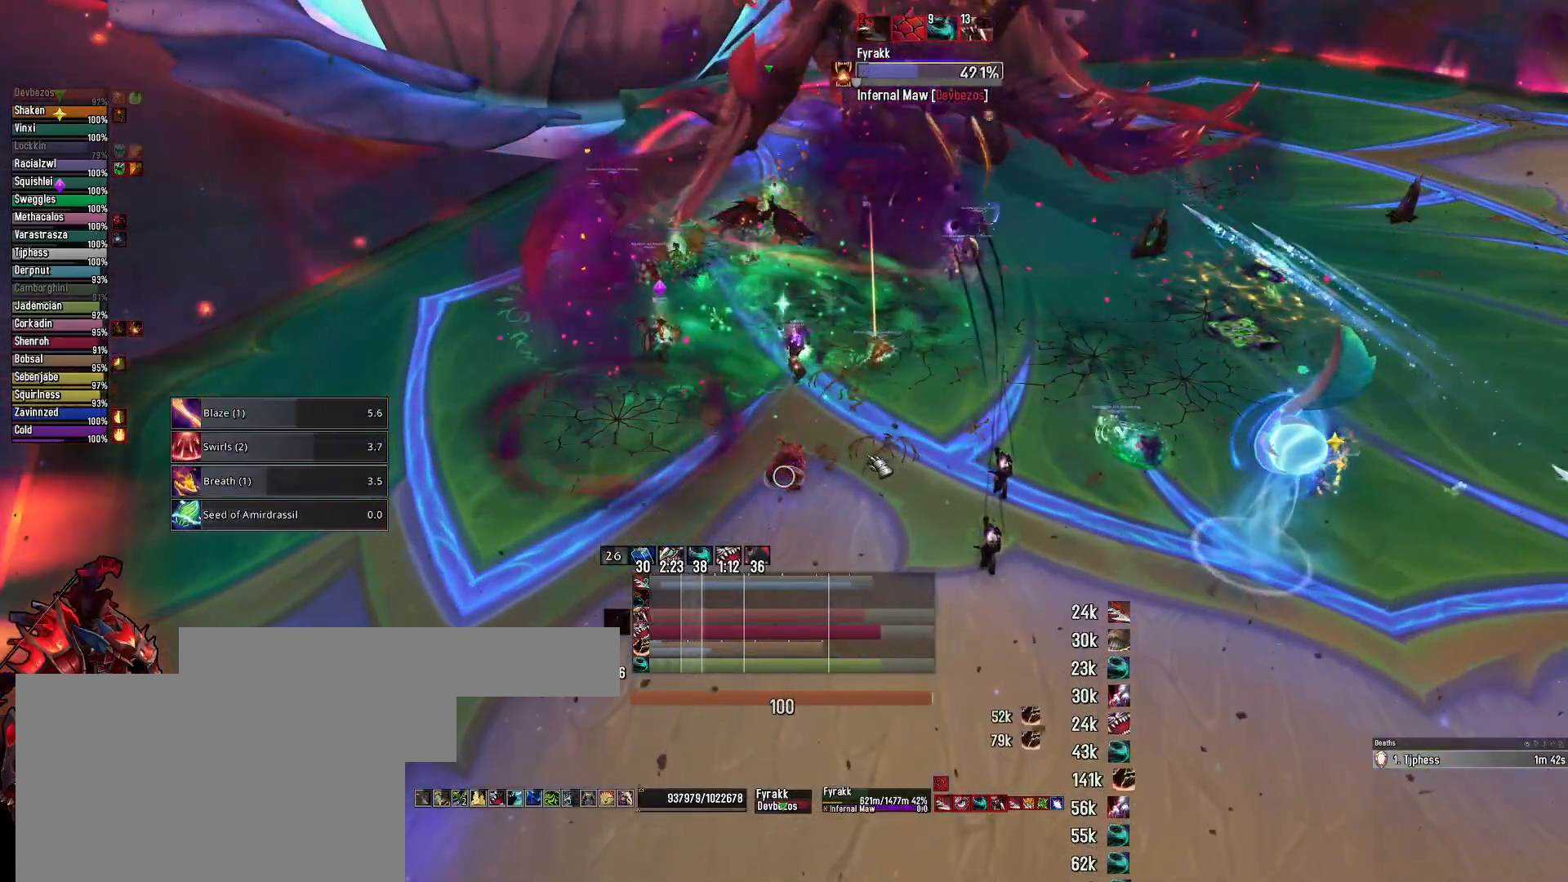
{"keys": ["q"], "mouse": ["right"], "mouse_move": "still", "events": [[50, "2", "up"], [150, "2", "down"], [183, "mouse_left", "down"], [233, "2", "up"], [233, "mouse_right", "down"], [433, "q", "down"], [467, "mouse_left", "up"]]}
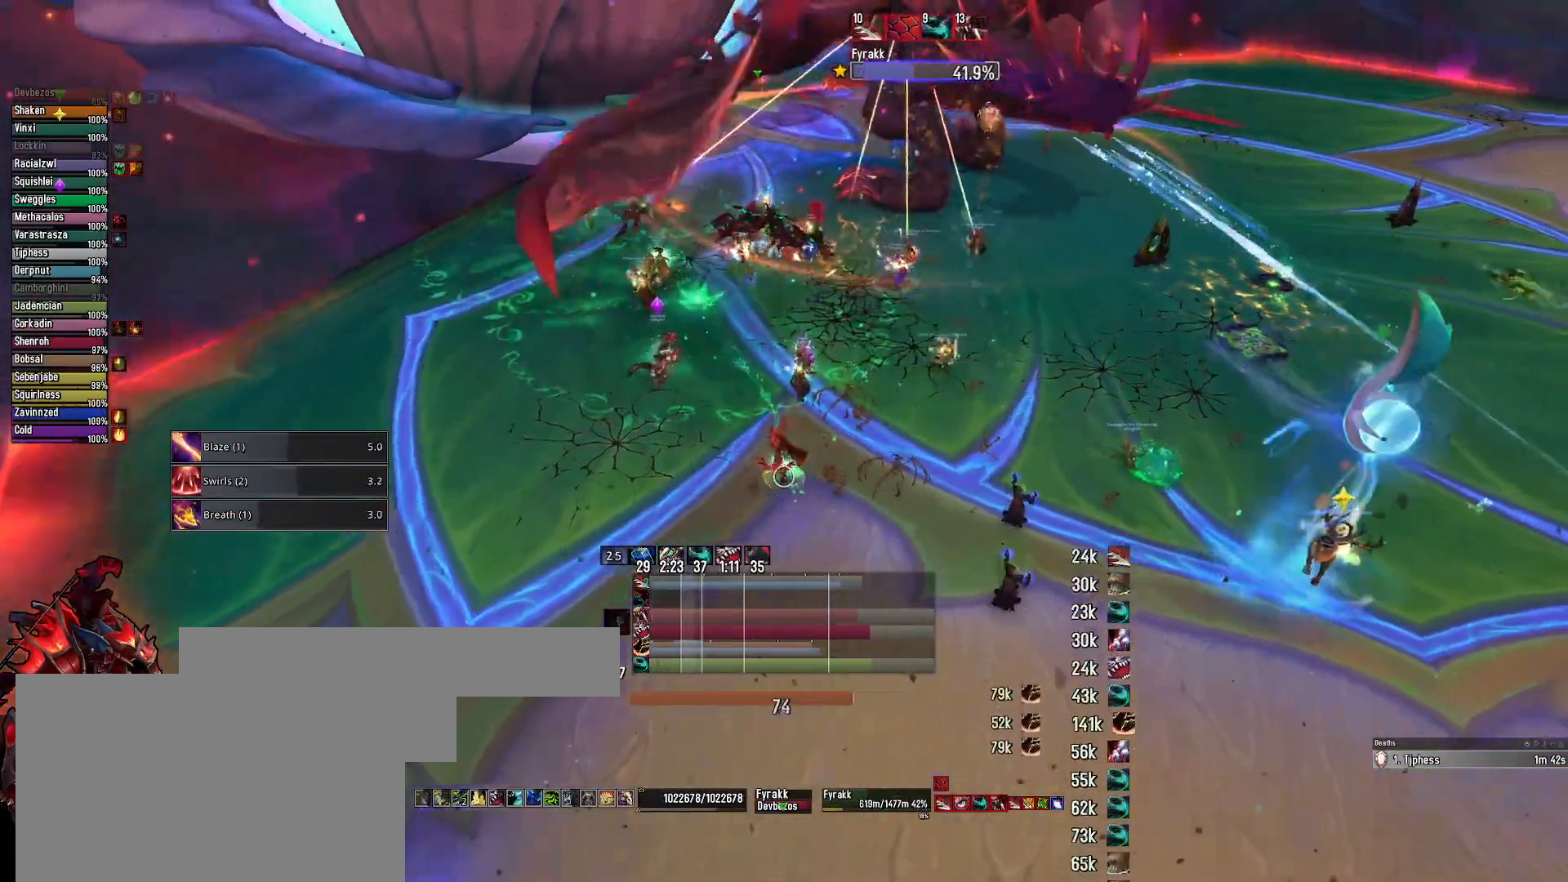
{"keys": ["2"], "mouse": ["right"], "mouse_move": "still", "events": [[300, "mouse_left", "down"], [350, "q", "up"], [450, "mouse_left", "up"], [483, "2", "down"]]}
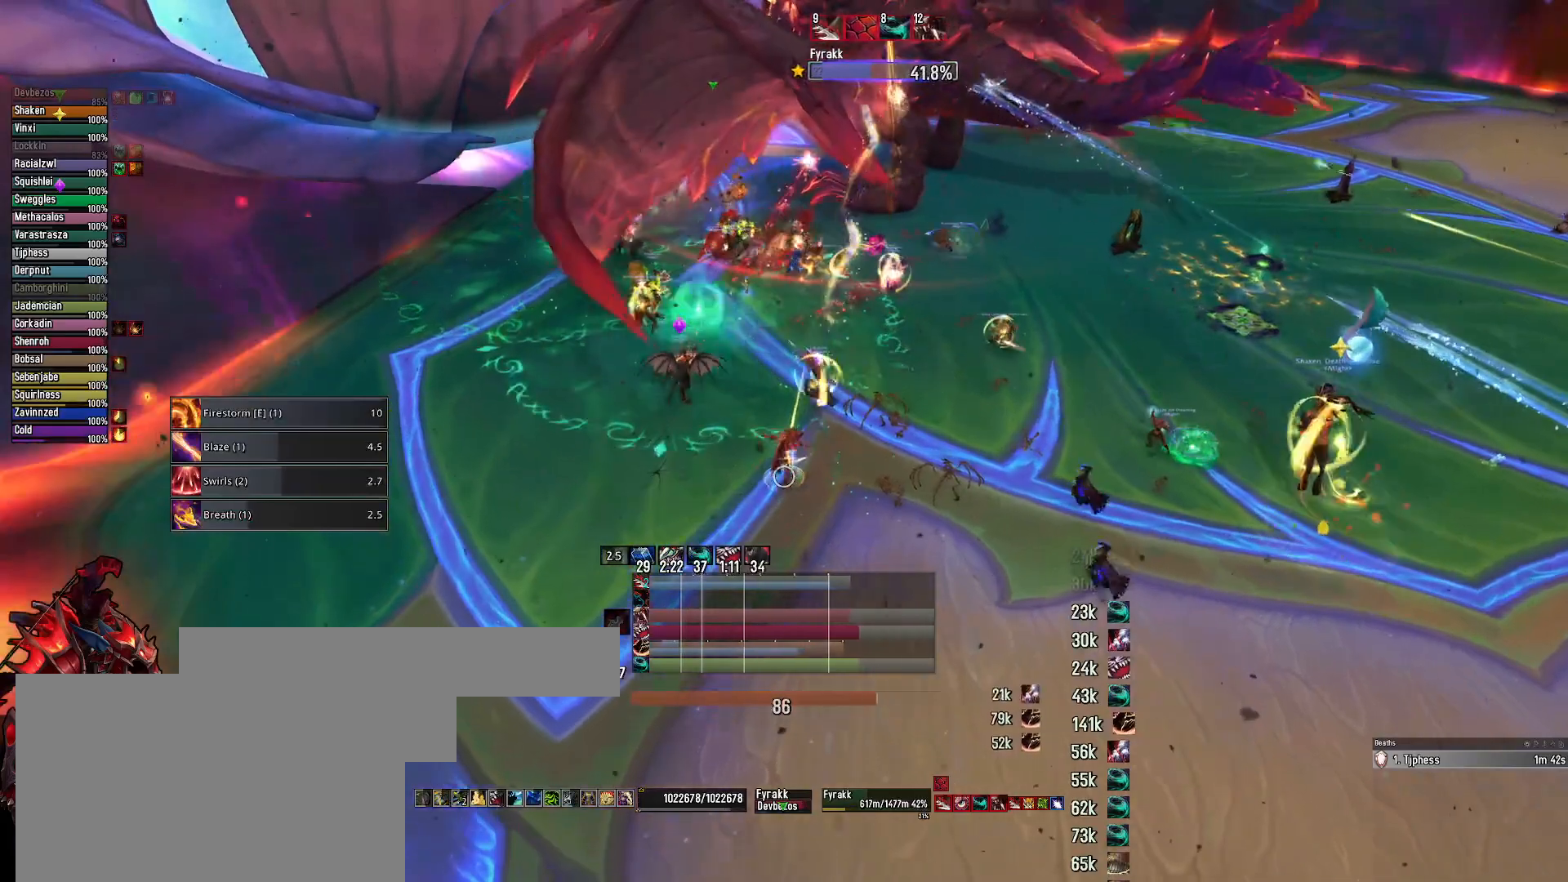
{"keys": [], "mouse": ["right"], "mouse_move": "still", "events": [[83, "2", "up"], [167, "2", "down"], [317, "2", "up"], [367, "2", "down"], [450, "2", "up"]]}
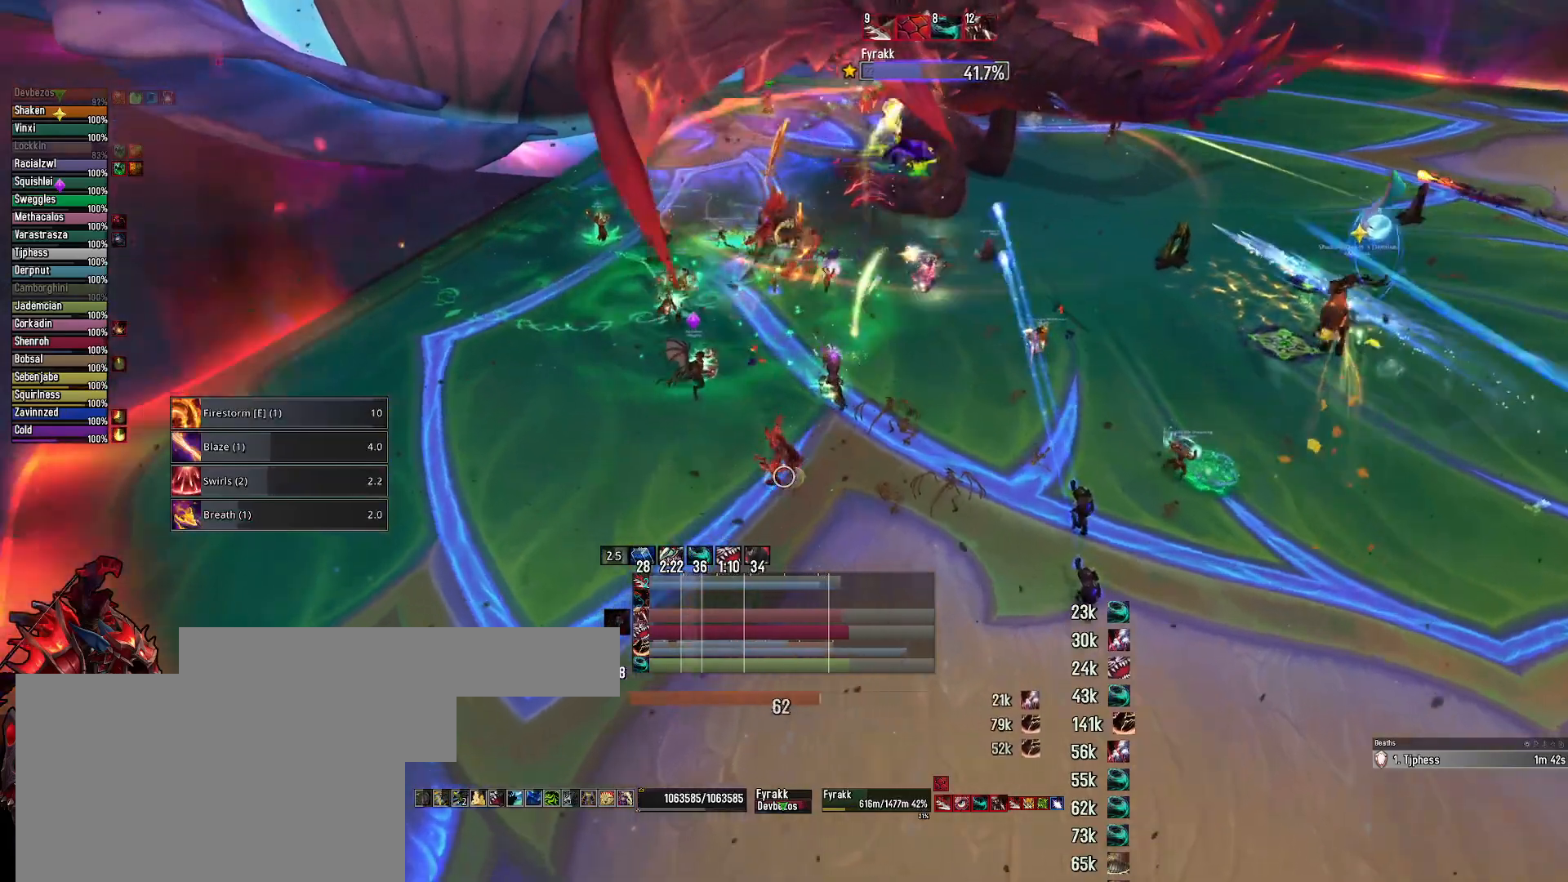
{"keys": ["3"], "mouse": ["right"], "mouse_move": "still", "events": [[417, "3", "down"]]}
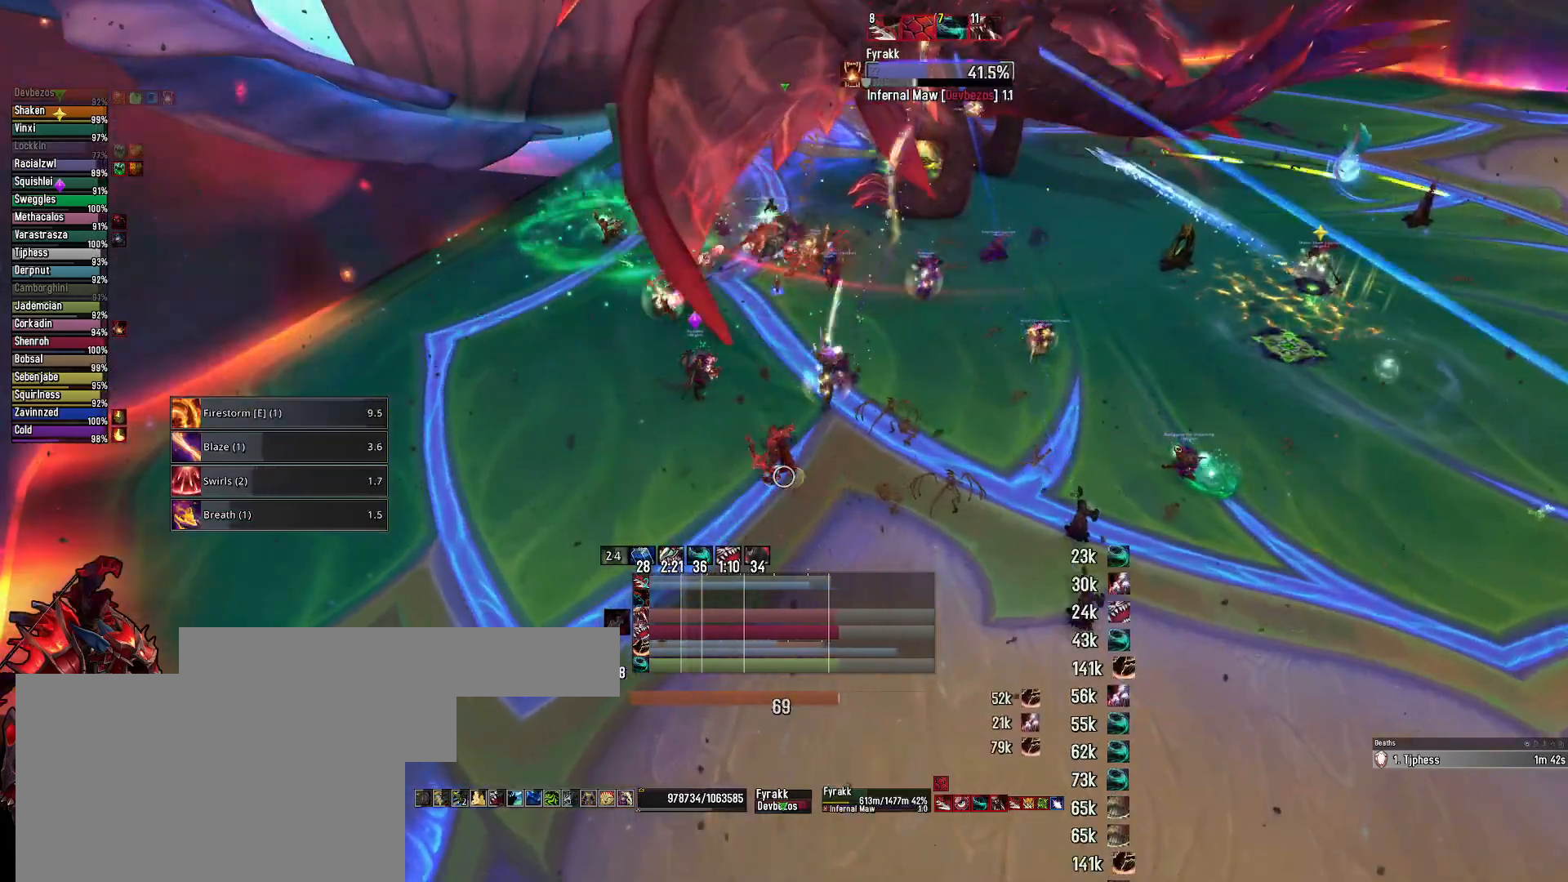
{"keys": [], "mouse": [], "mouse_move": "still", "events": [[17, "3", "up"], [17, "mouse_right", "up"], [117, "3", "down"], [250, "3", "up"], [300, "3", "down"], [433, "3", "up"]]}
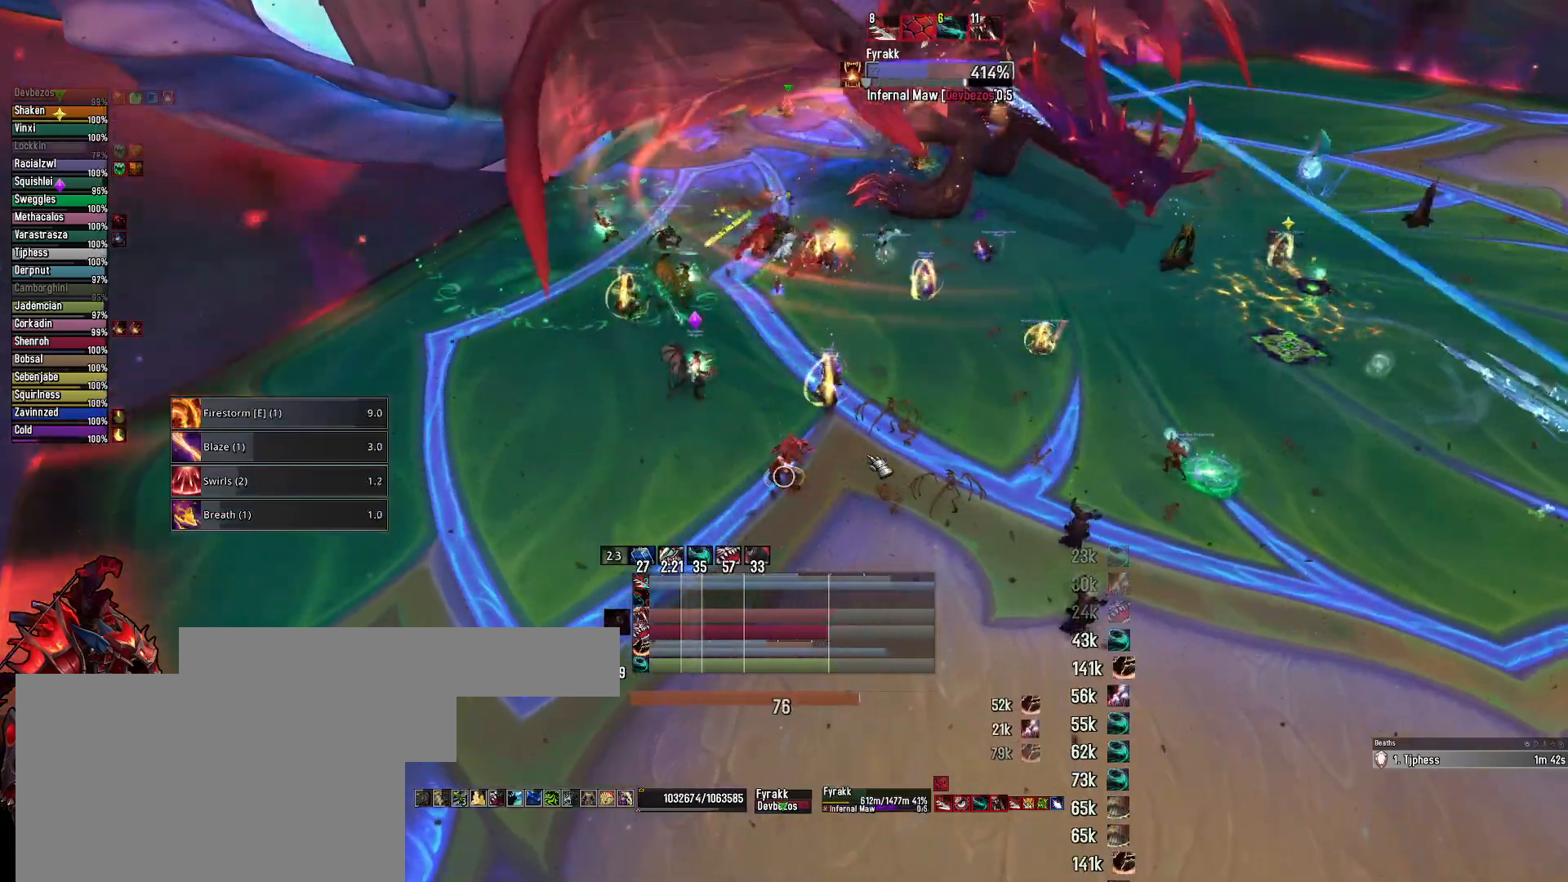
{"keys": [], "mouse": [], "mouse_move": "still", "events": [[133, "s", "down"], [500, "s", "up"]]}
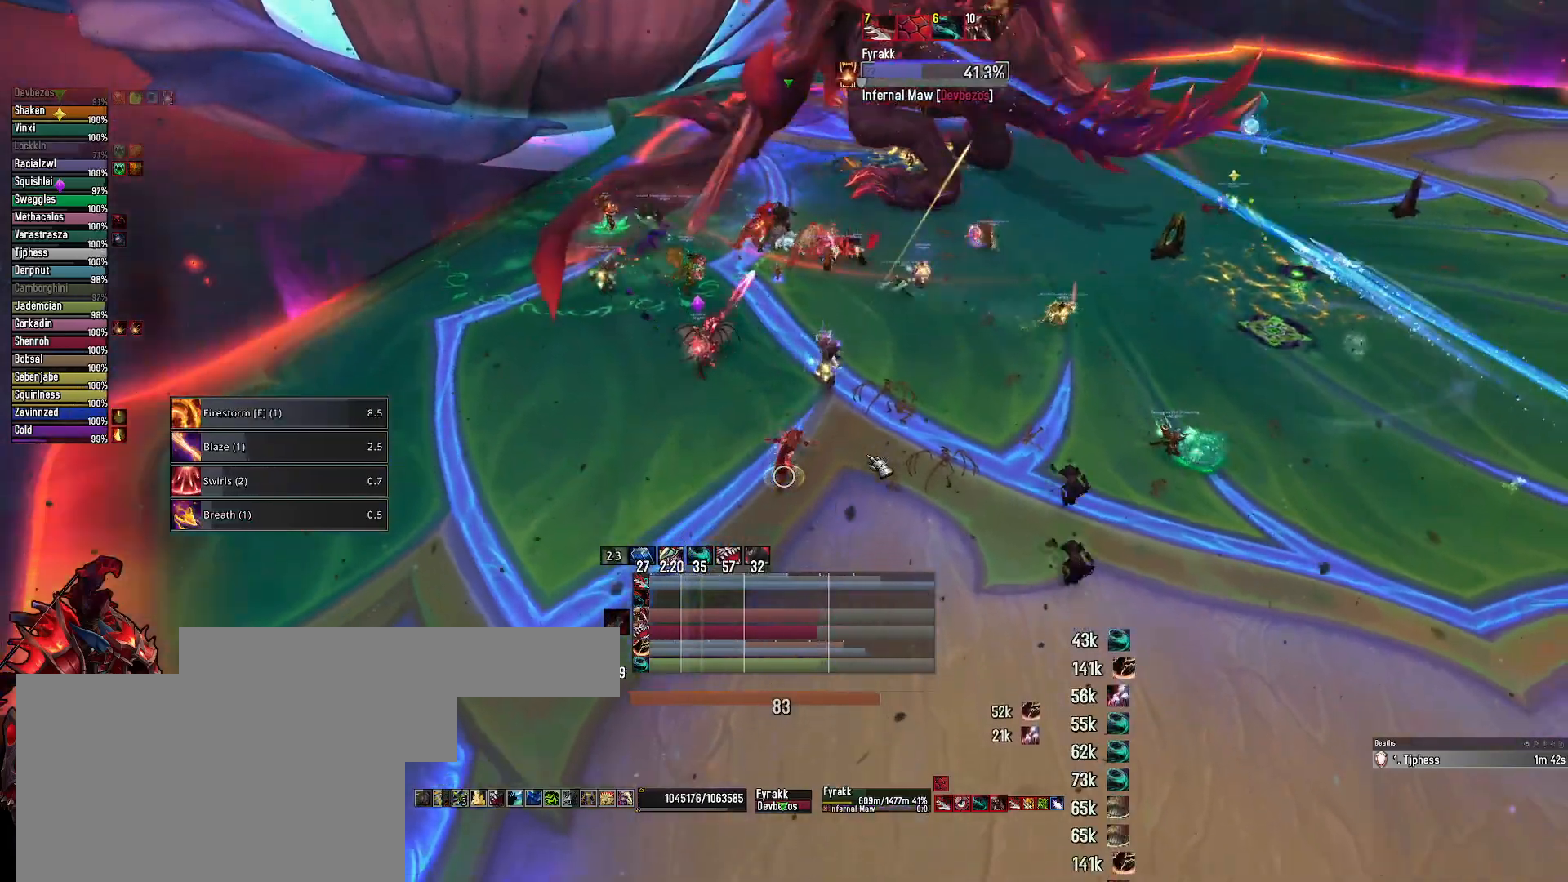
{"keys": [], "mouse": [], "mouse_move": "still", "events": [[100, "mouse_wheel", "down"], [150, "mouse_wheel", "up"], [200, "mouse_wheel", "down"], [333, "mouse_wheel", "up"]]}
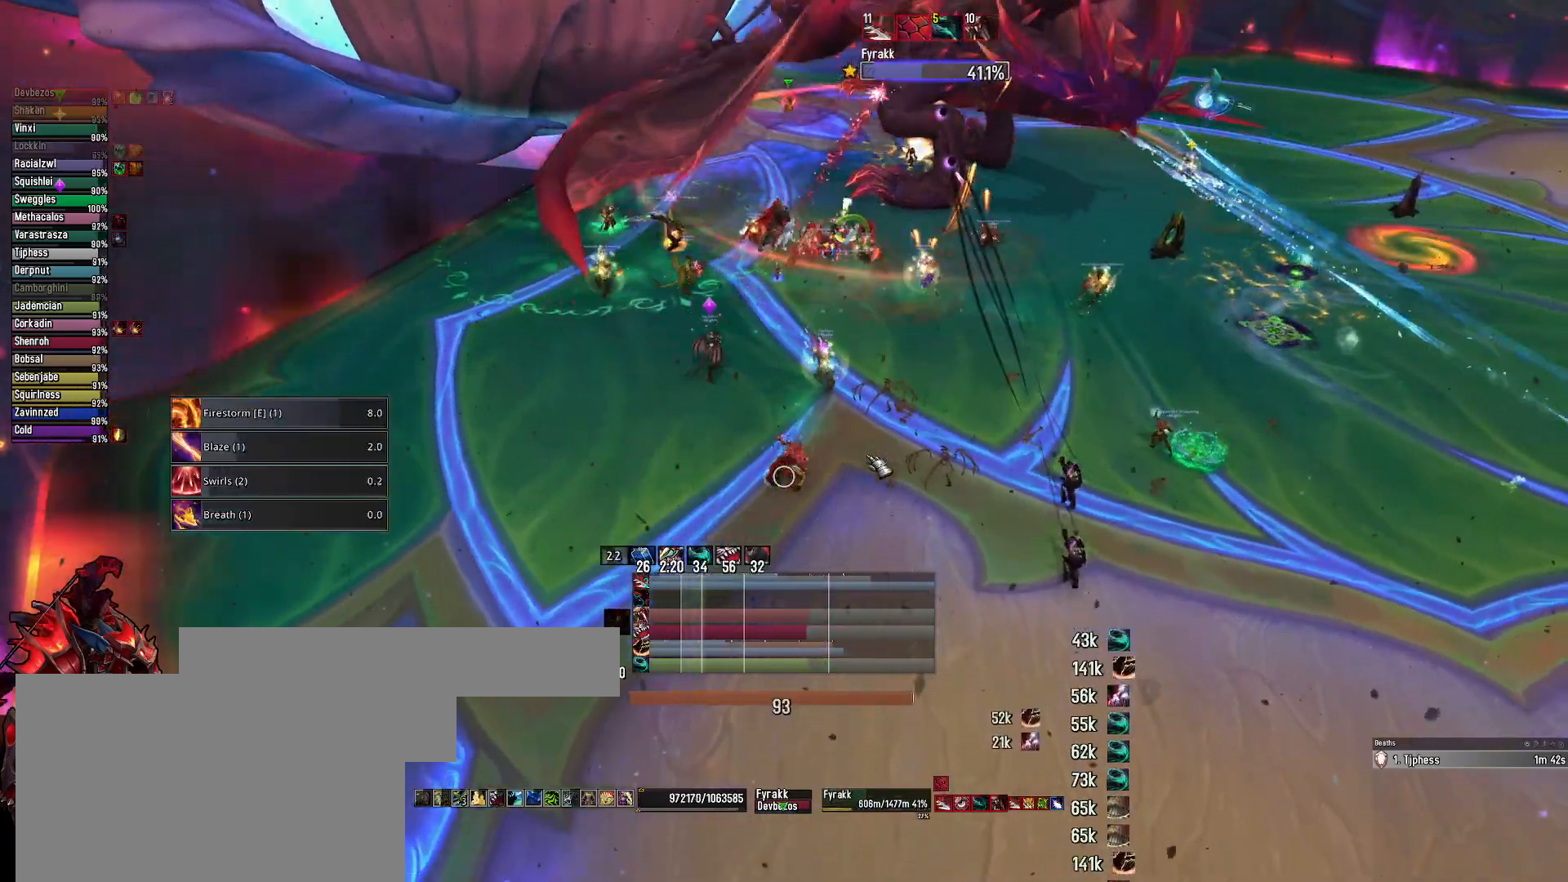
{"keys": [], "mouse": [], "mouse_move": "still", "events": []}
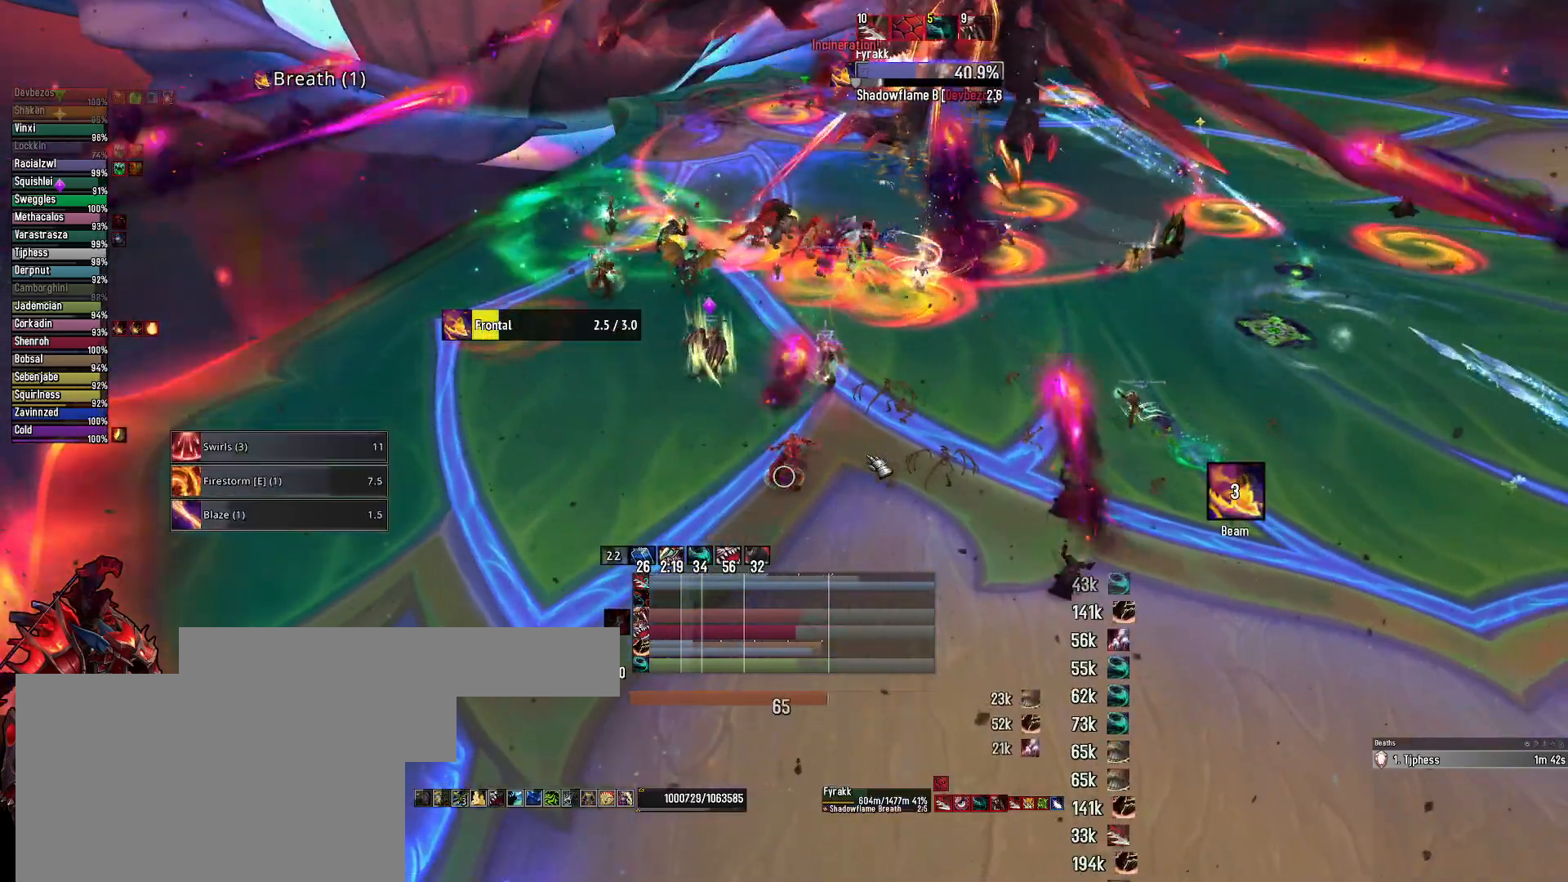
{"keys": ["2", "e"], "mouse": ["right"], "mouse_move": "still", "events": [[167, "mouse_right", "down"], [267, "e", "down"], [500, "2", "down"]]}
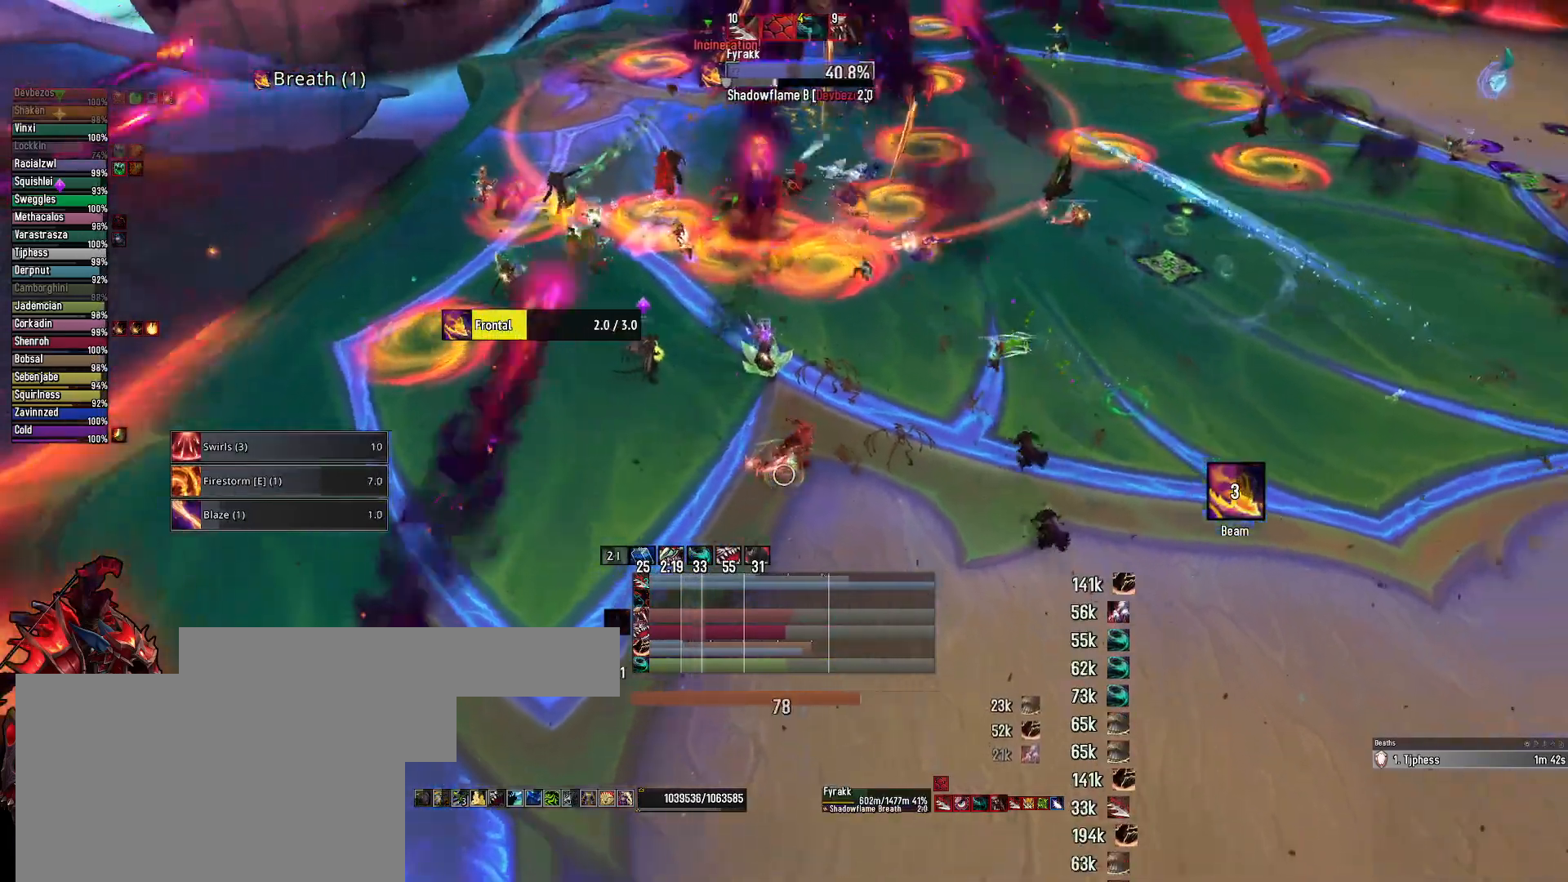
{"keys": [], "mouse": ["right"], "mouse_move": "still", "events": [[100, "2", "up"], [183, "2", "down"], [283, "e", "up"], [333, "2", "up"]]}
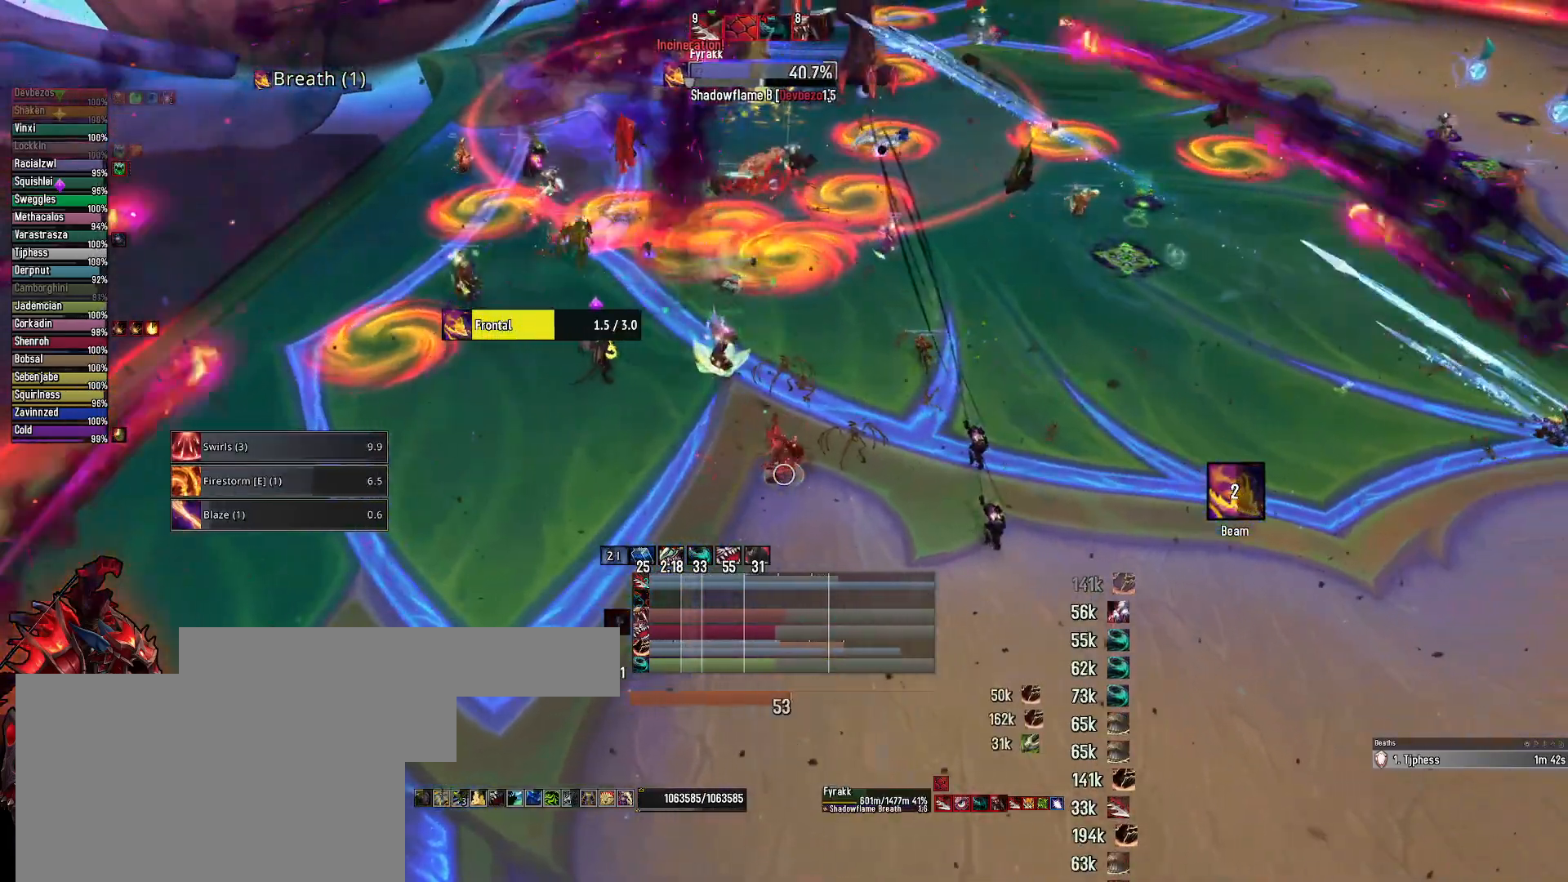
{"keys": ["s"], "mouse": [], "mouse_move": "still", "events": [[250, "mouse_right", "up"], [300, "s", "down"]]}
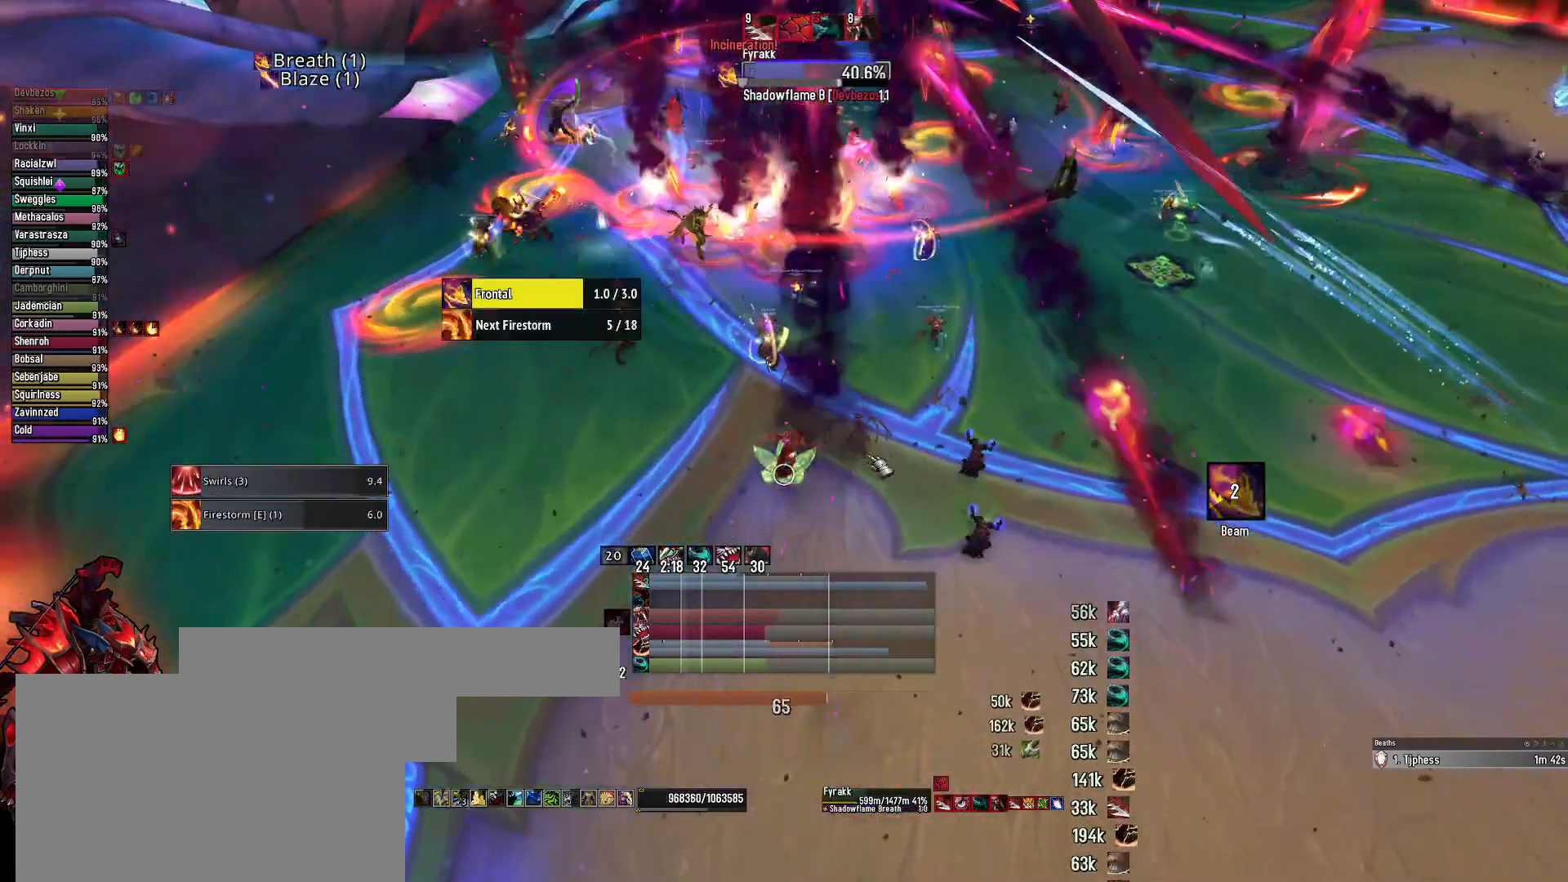
{"keys": ["s"], "mouse": [], "mouse_move": "still", "events": [[83, "mouse_wheel", "down"], [267, "mouse_wheel", "up"]]}
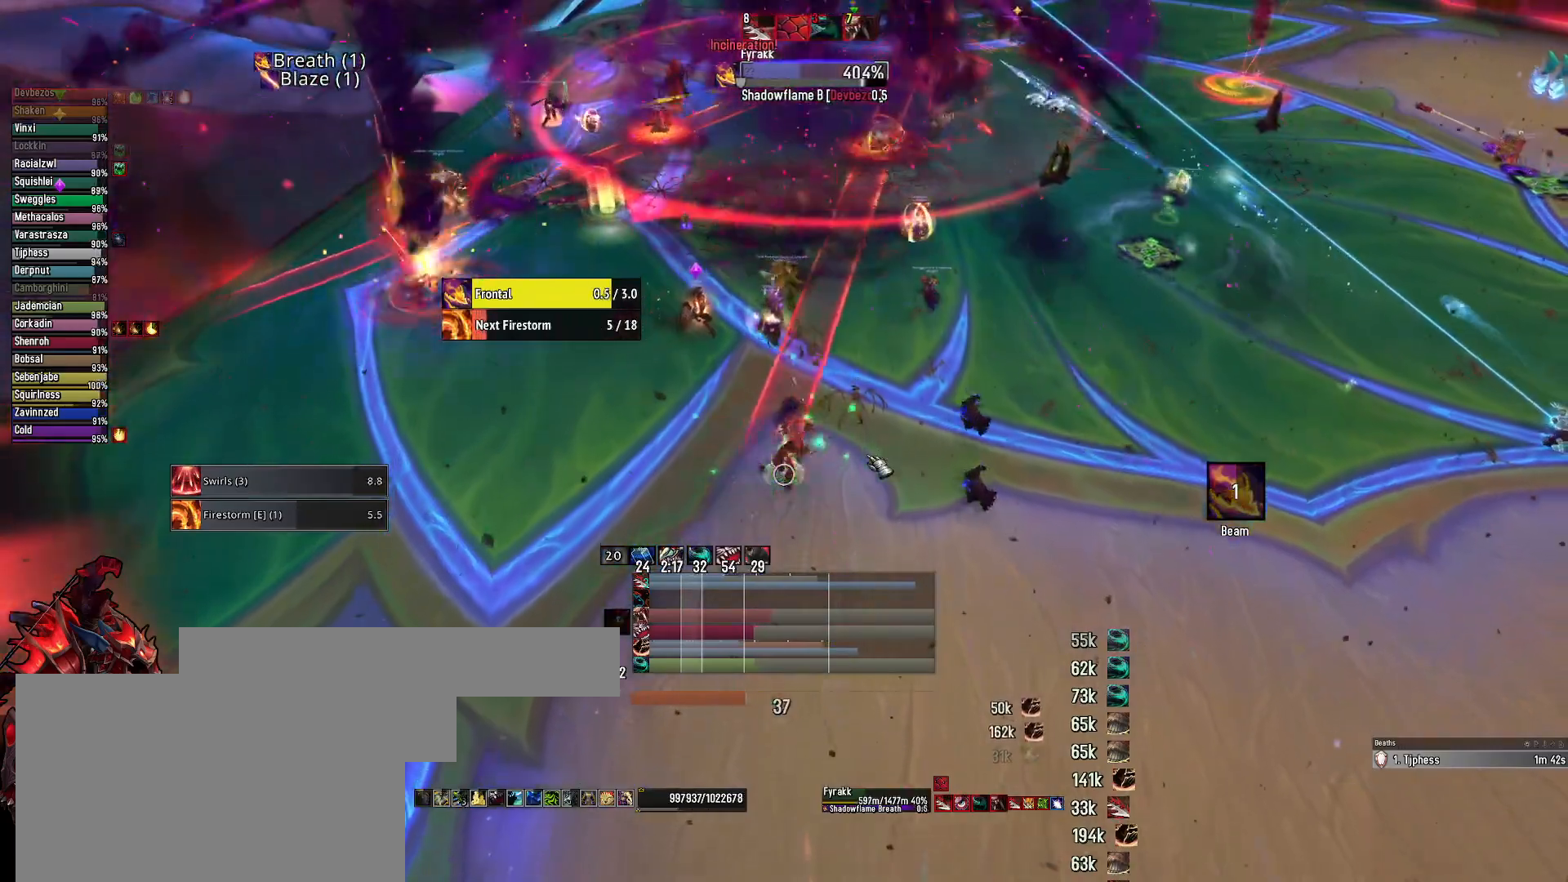
{"keys": ["s"], "mouse": ["right"], "mouse_move": "still", "events": [[283, "e", "down"], [283, "s", "up"], [333, "mouse_right", "down"], [433, "e", "up"], [483, "s", "down"]]}
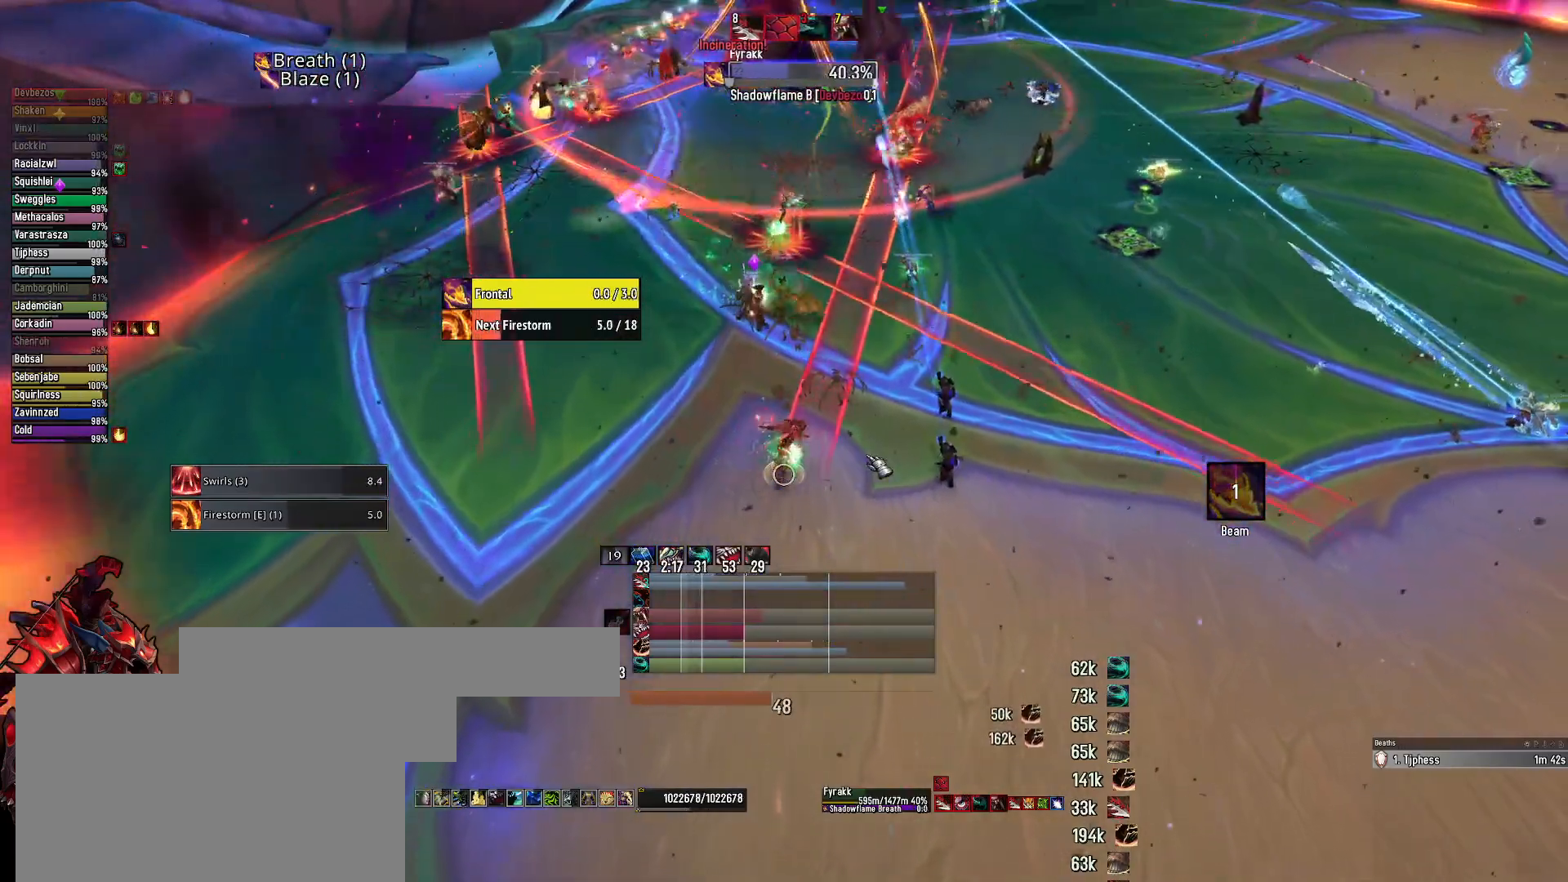
{"keys": ["2", "s"], "mouse": ["right"], "mouse_move": "still", "events": [[250, "2", "down"], [350, "2", "up"], [450, "2", "down"]]}
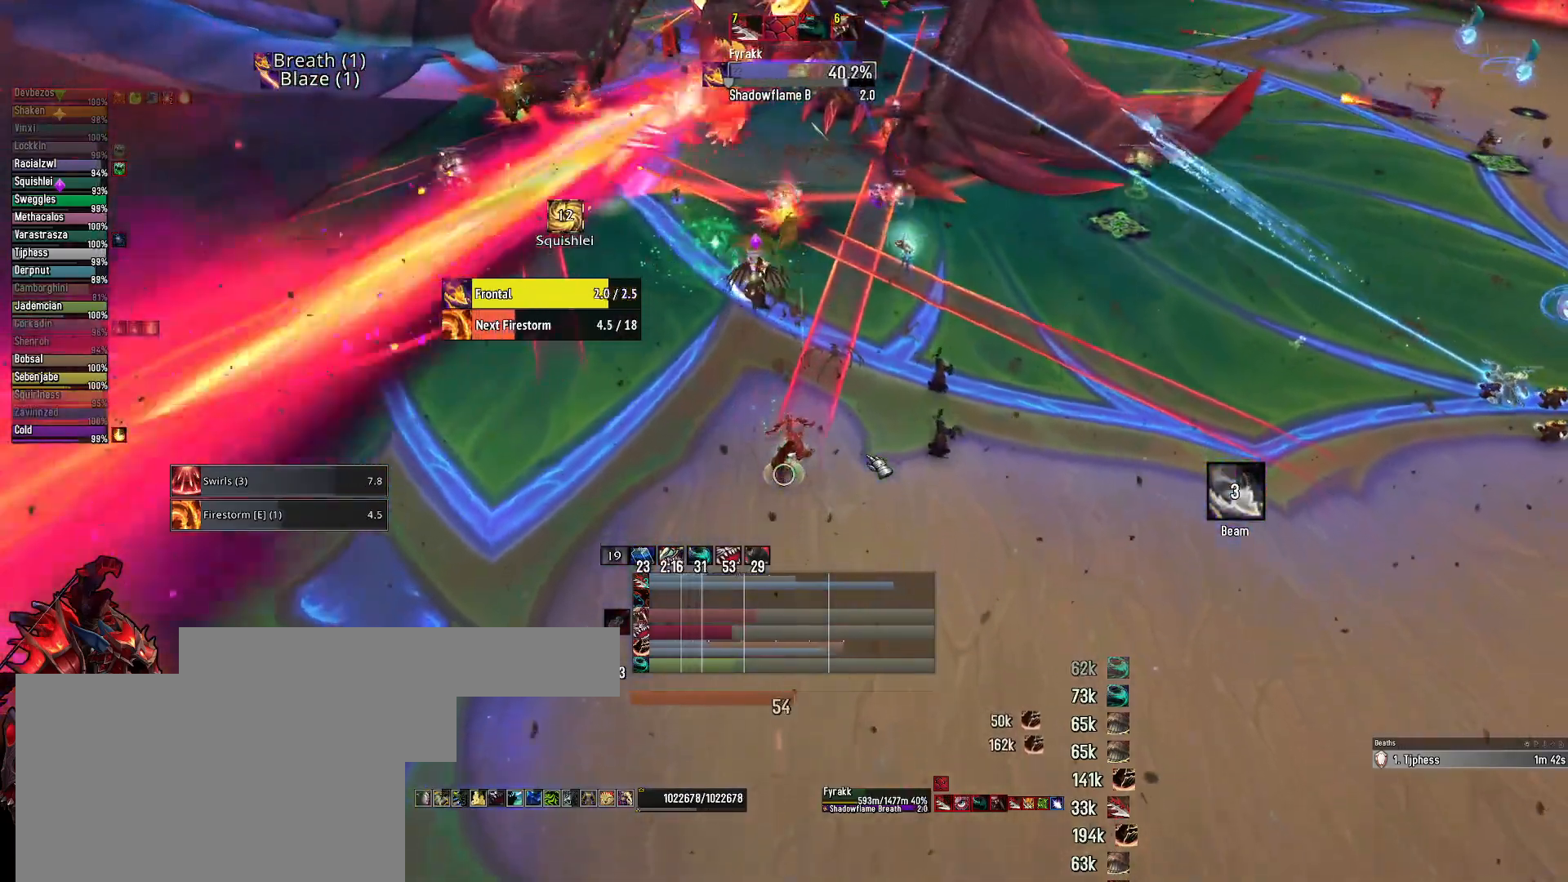
{"keys": [], "mouse": ["right"], "mouse_move": "still", "events": [[33, "s", "up"], [217, "2", "up"]]}